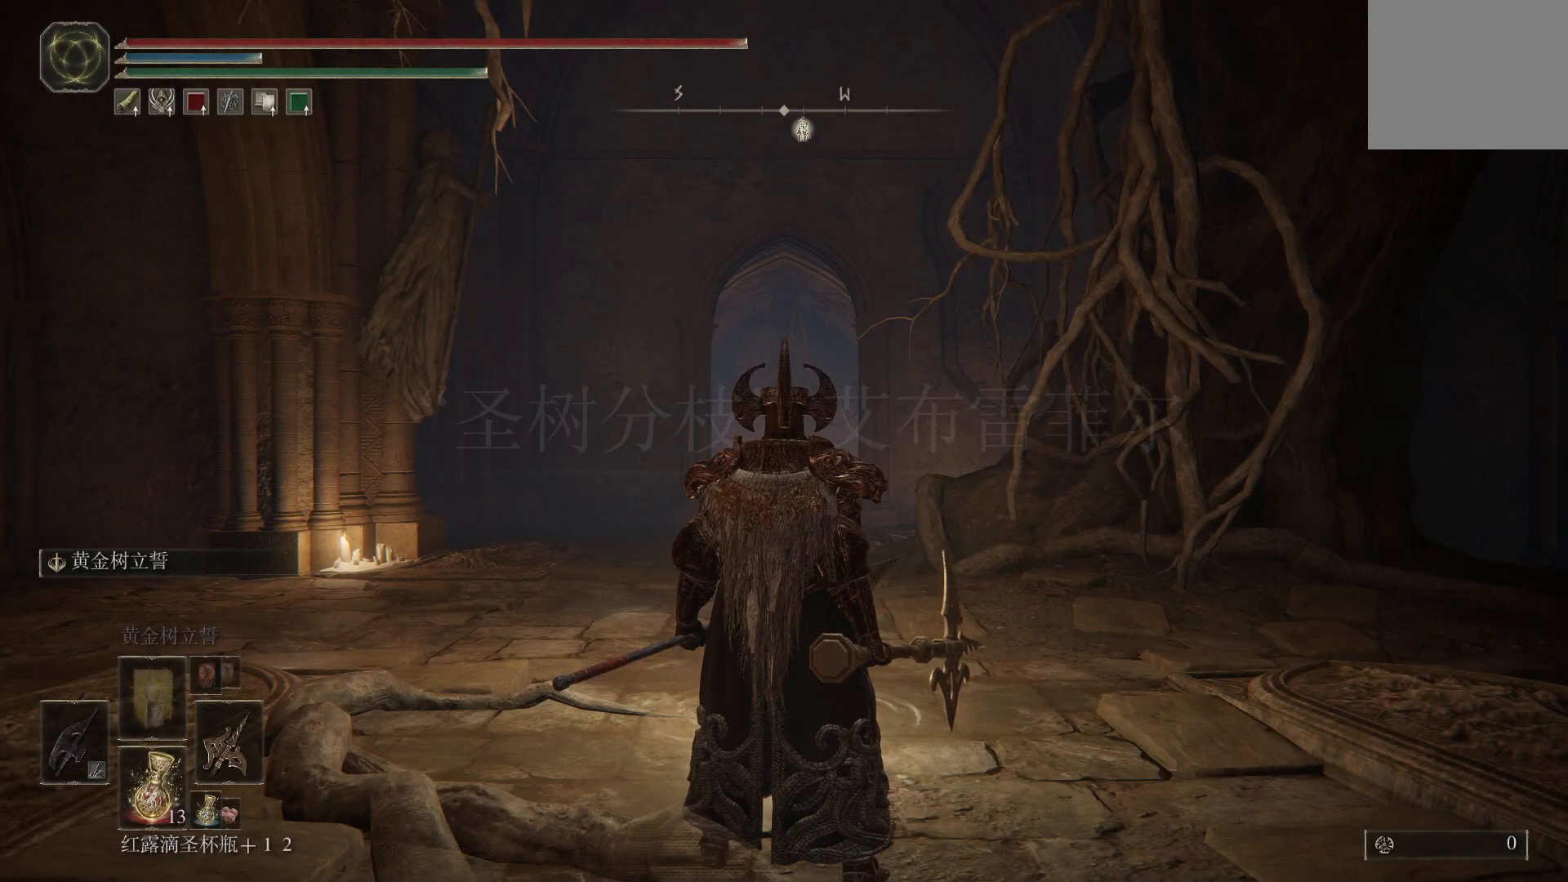
Gameplay with a controller (PlayStation layout); each line is a JSON object with the inputs held at the frame after it. "events" lists button and stick changes between this image and that frame as [ms after this image, input, new state], when the widget could be followed in between. Not read: R1.
{"buttons": ["CIRCLE"], "left_stick": "up", "right_stick": "center", "events": [[333, "left_stick", "up"], [467, "CIRCLE", "down"]]}
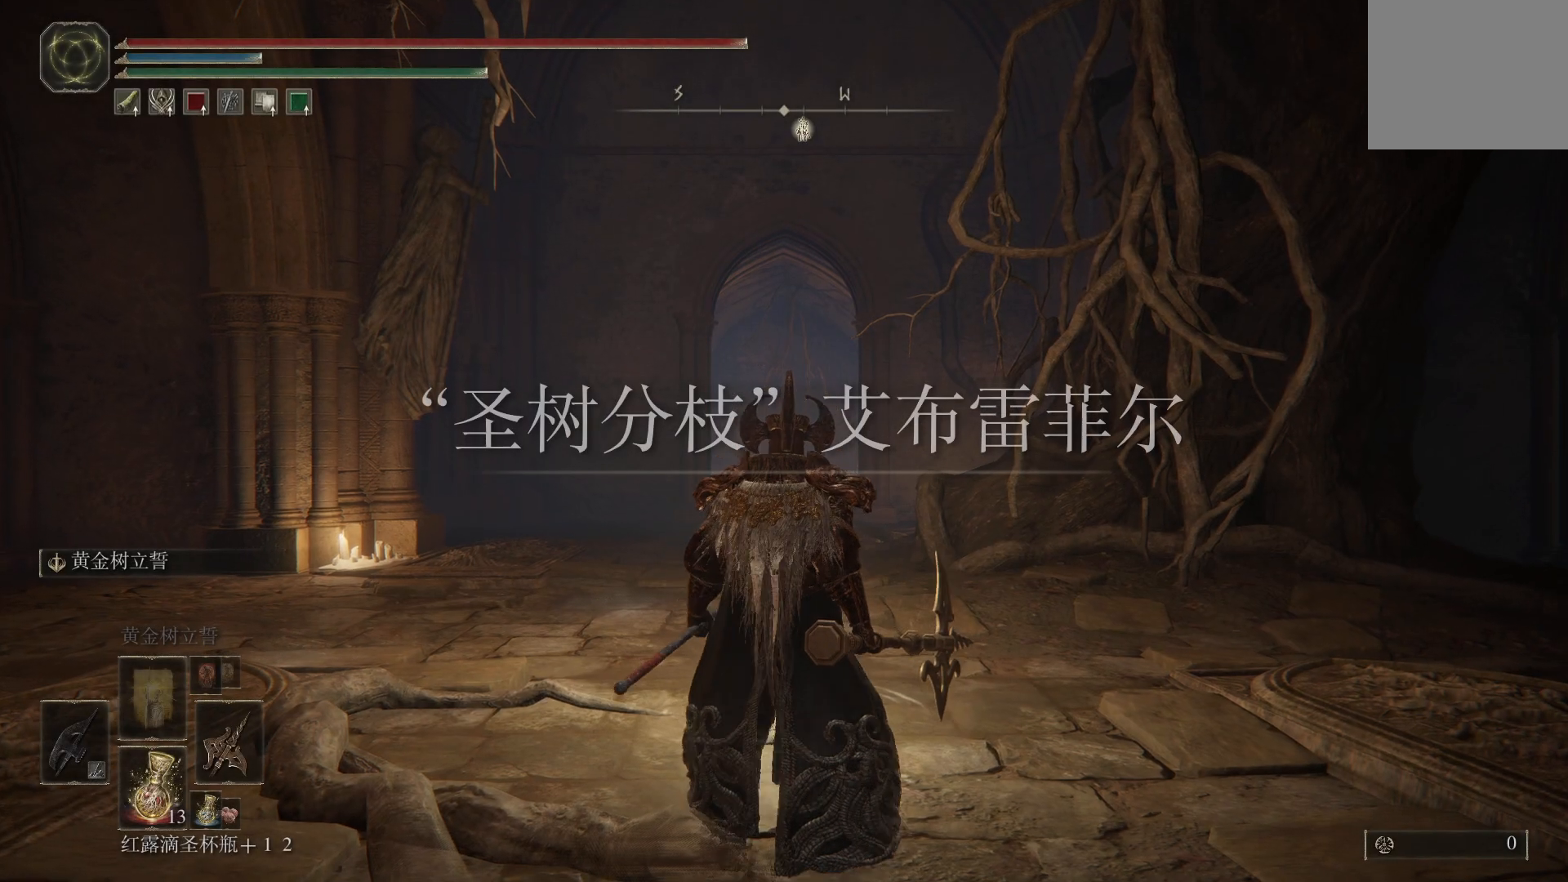
{"buttons": ["CIRCLE"], "left_stick": "up", "right_stick": "center", "events": []}
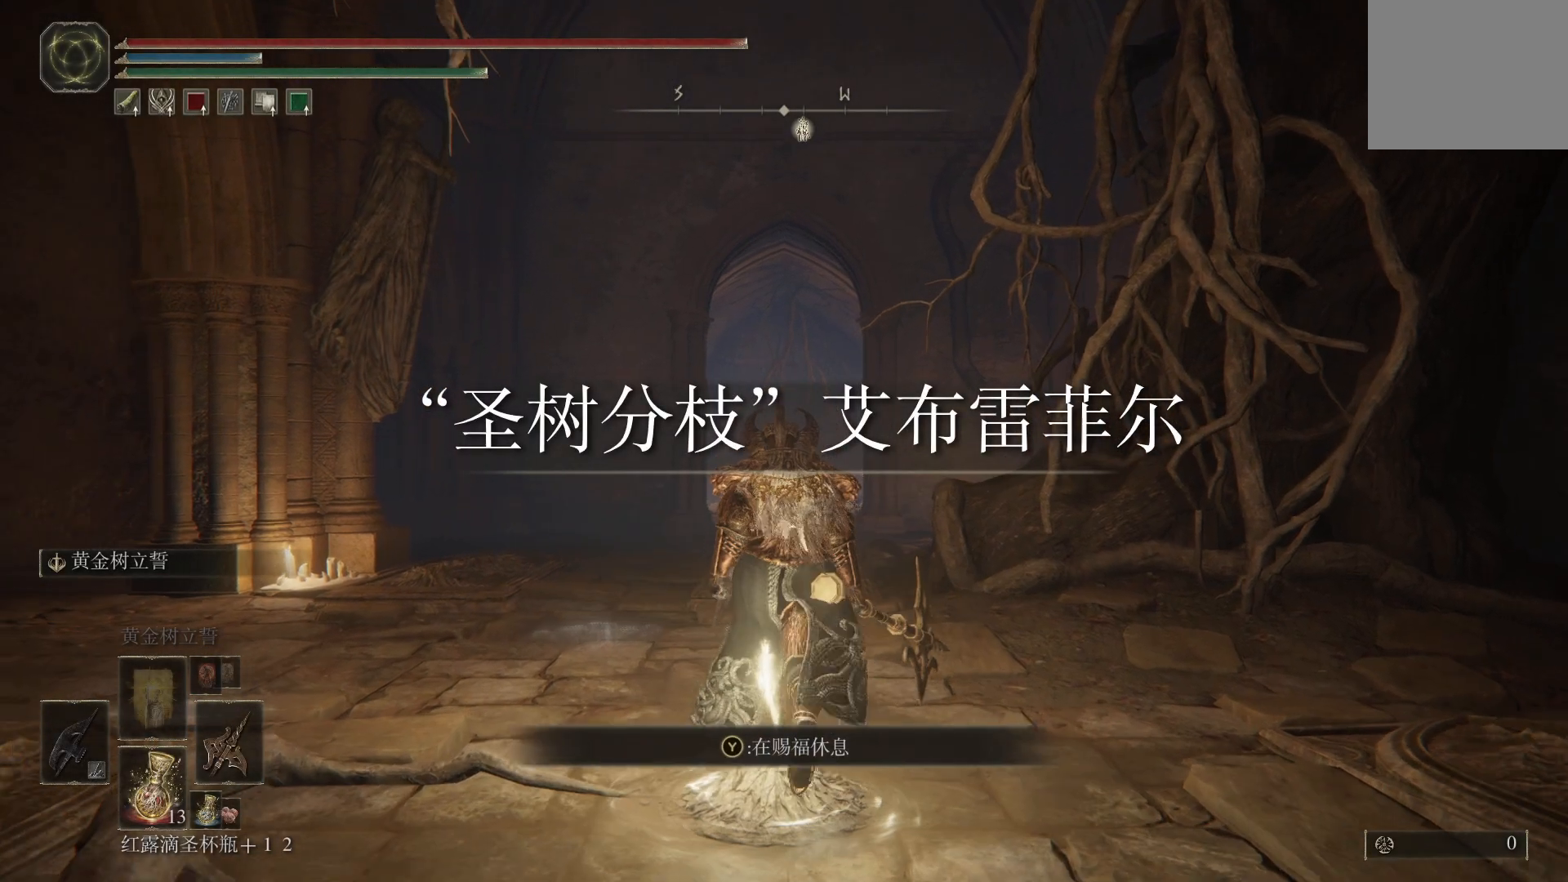
{"buttons": ["CIRCLE"], "left_stick": "up", "right_stick": "center", "events": []}
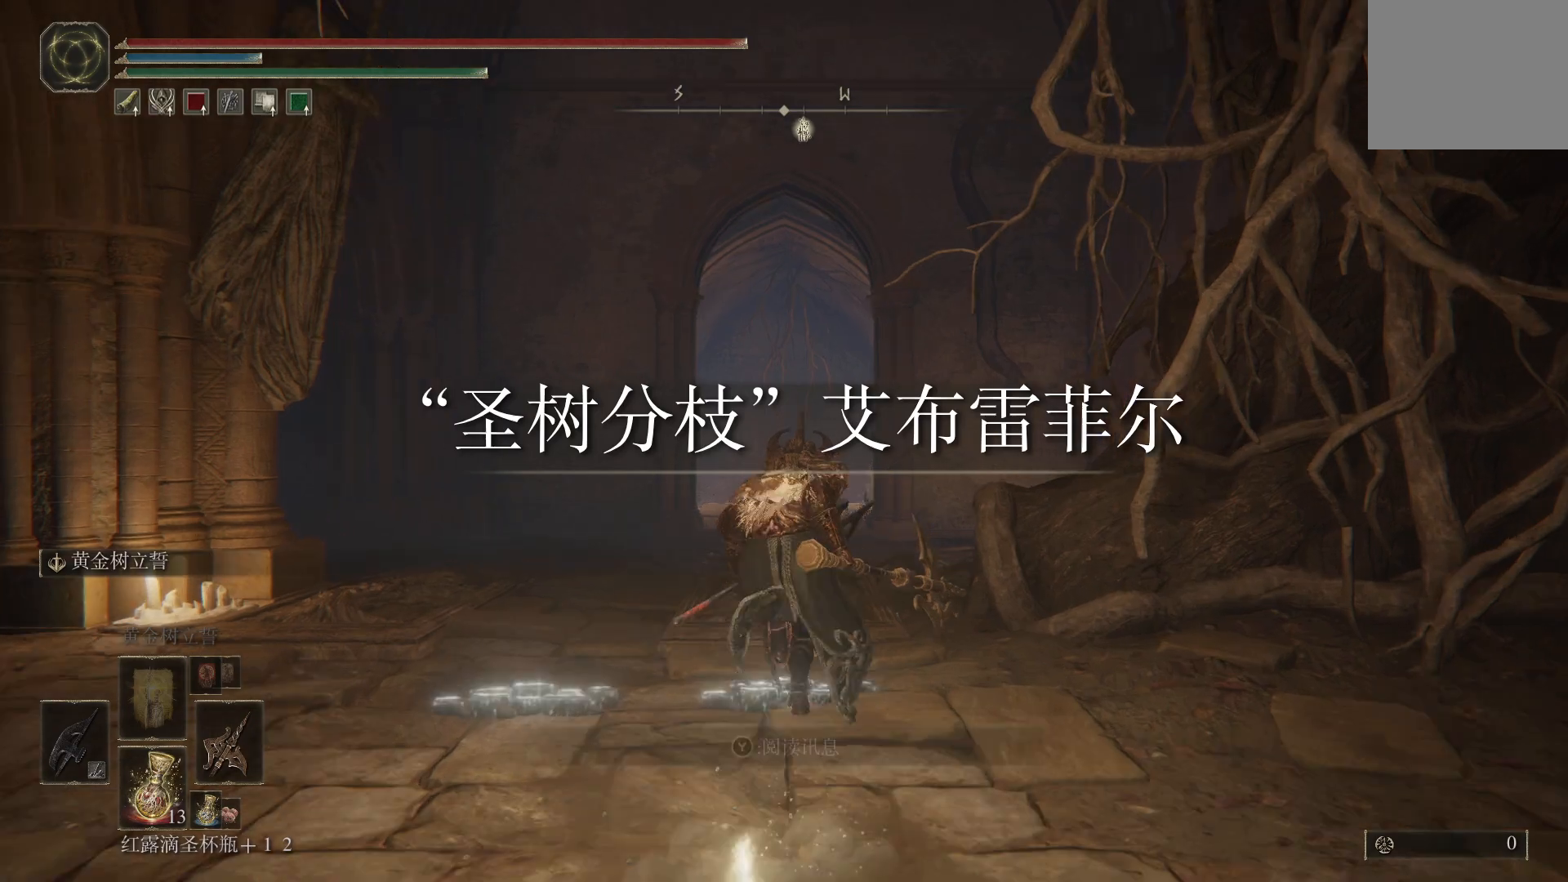
{"buttons": ["CIRCLE"], "left_stick": "up", "right_stick": "center", "events": []}
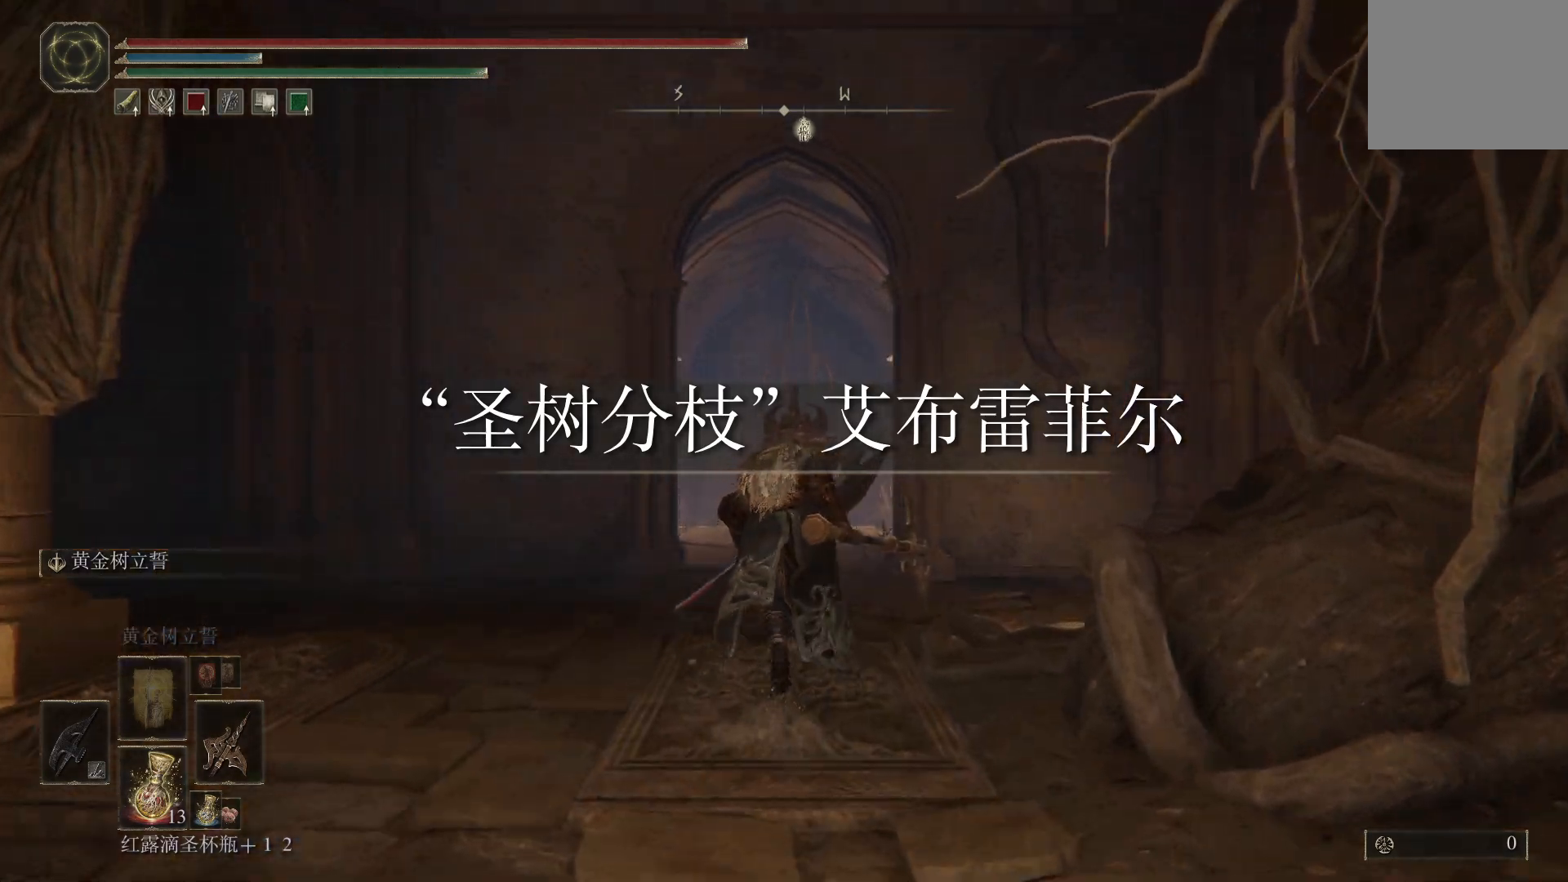
{"buttons": ["CIRCLE"], "left_stick": "up", "right_stick": "center", "events": []}
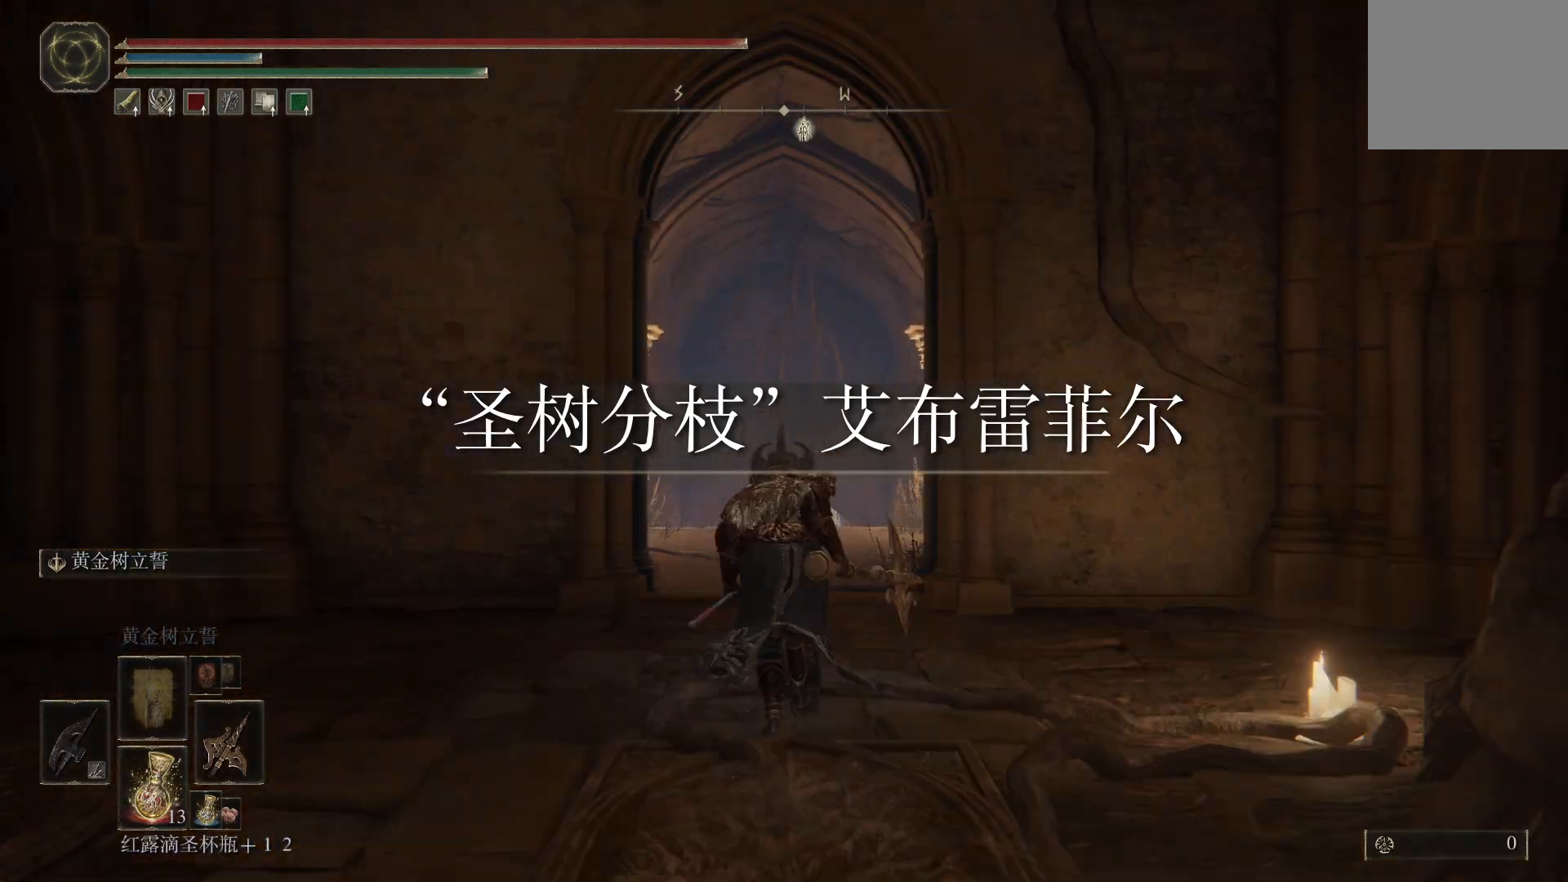
{"buttons": ["CIRCLE"], "left_stick": "up", "right_stick": "center", "events": []}
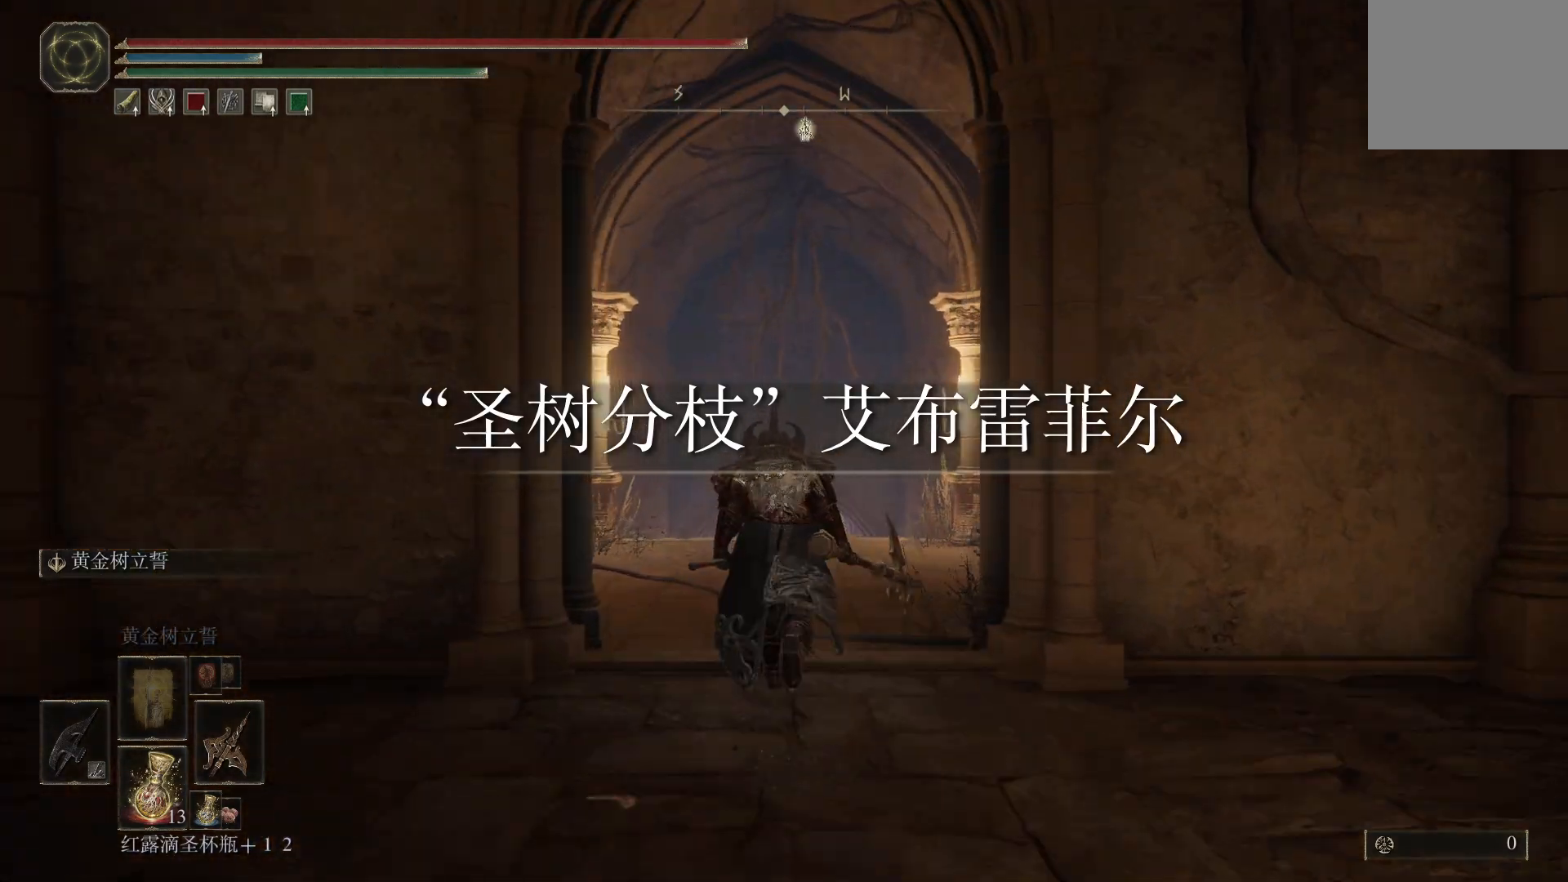
{"buttons": ["CIRCLE"], "left_stick": "up", "right_stick": "center", "events": []}
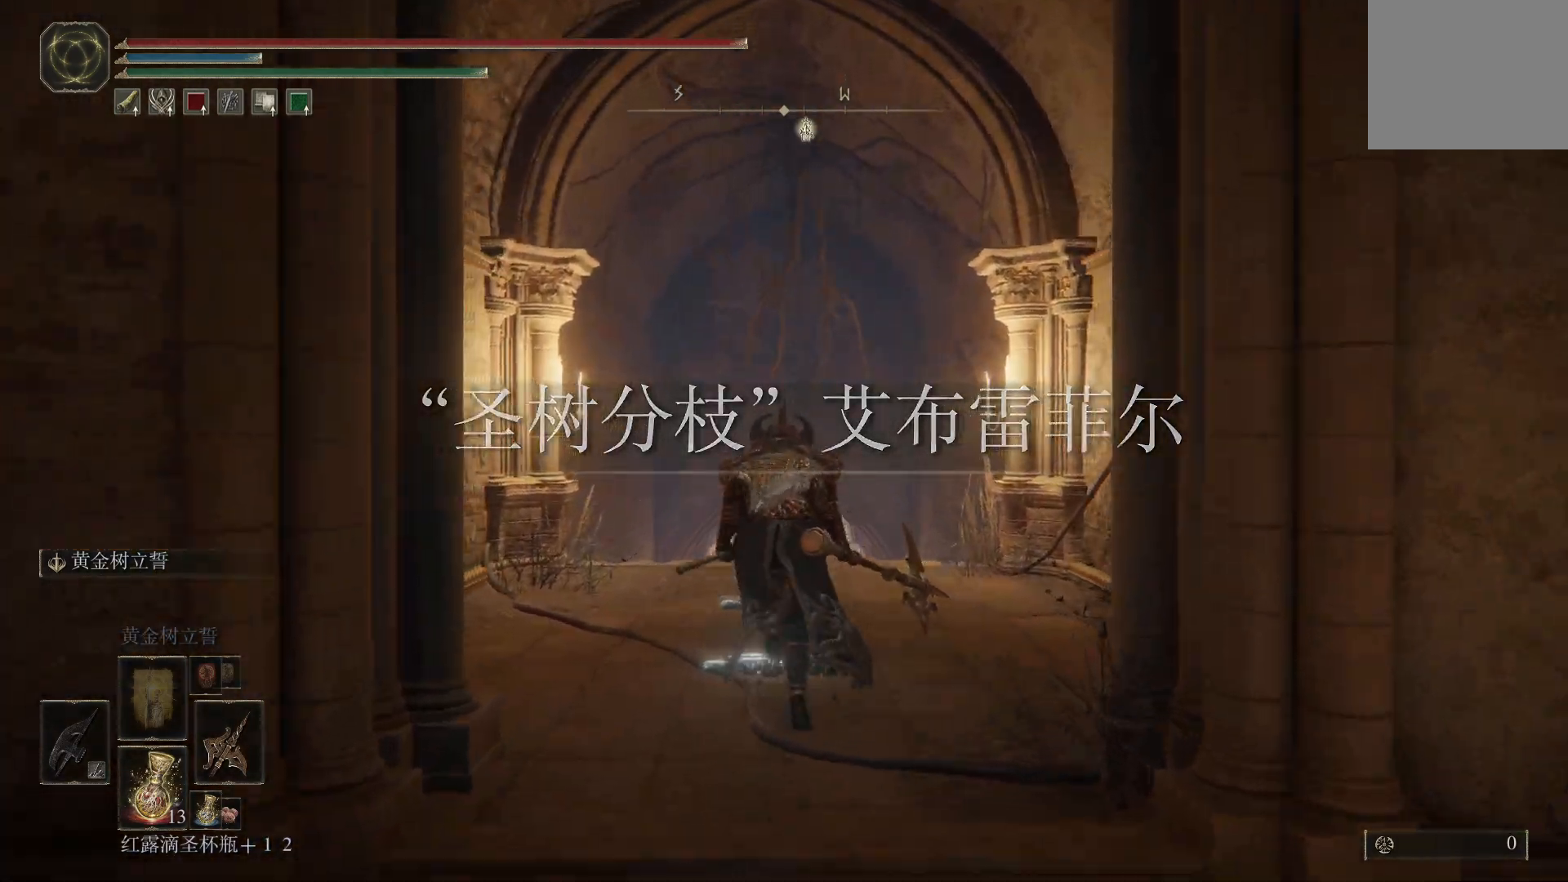
{"buttons": ["CIRCLE"], "left_stick": "up", "right_stick": "center", "events": []}
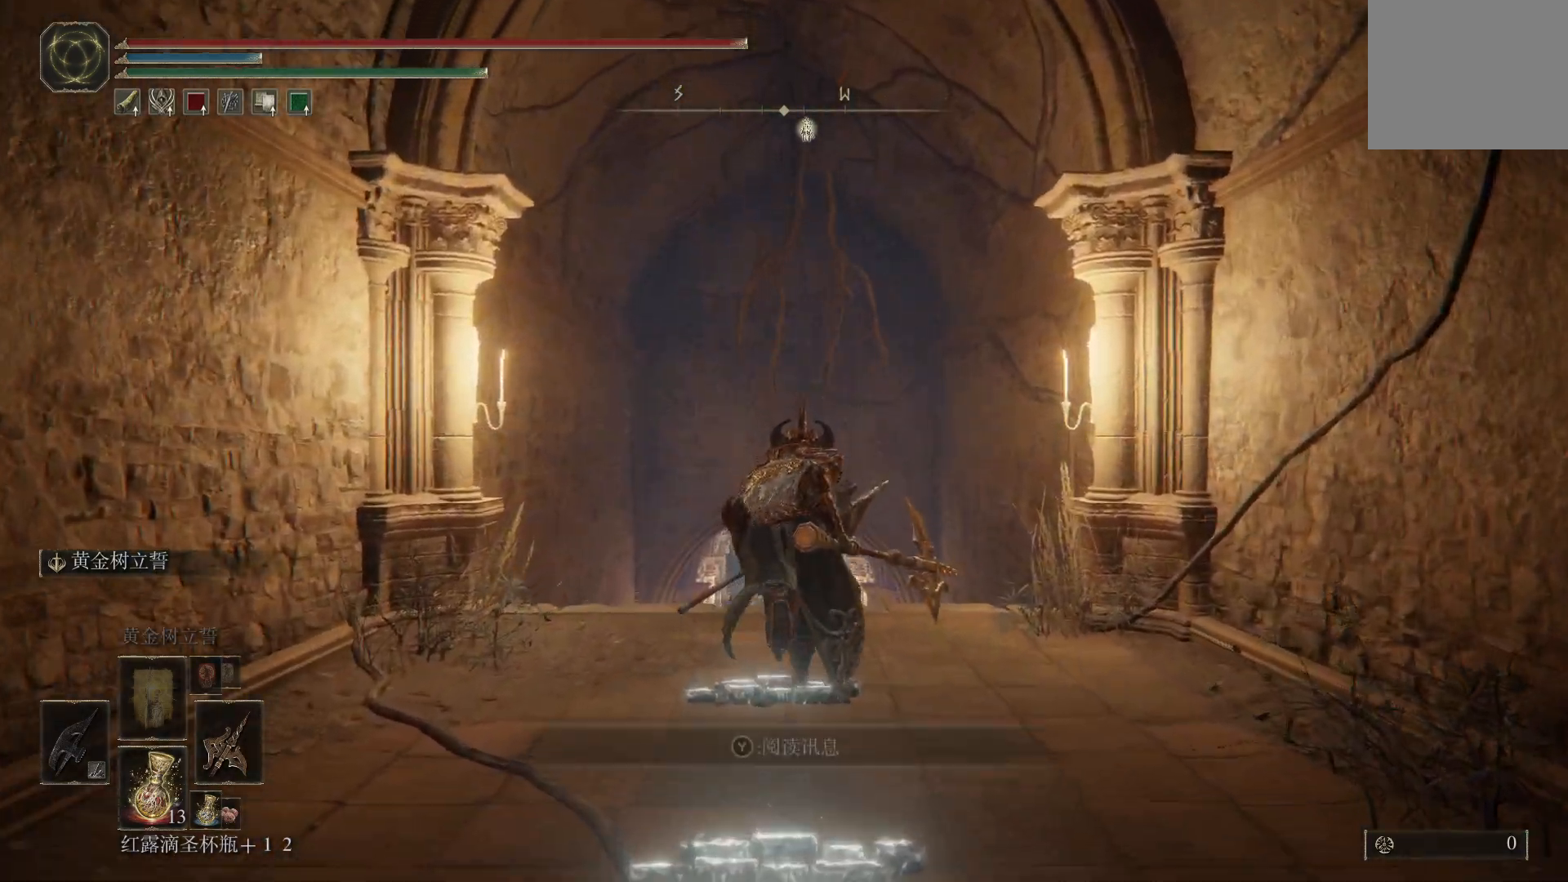
{"buttons": ["CIRCLE"], "left_stick": "up", "right_stick": "center", "events": []}
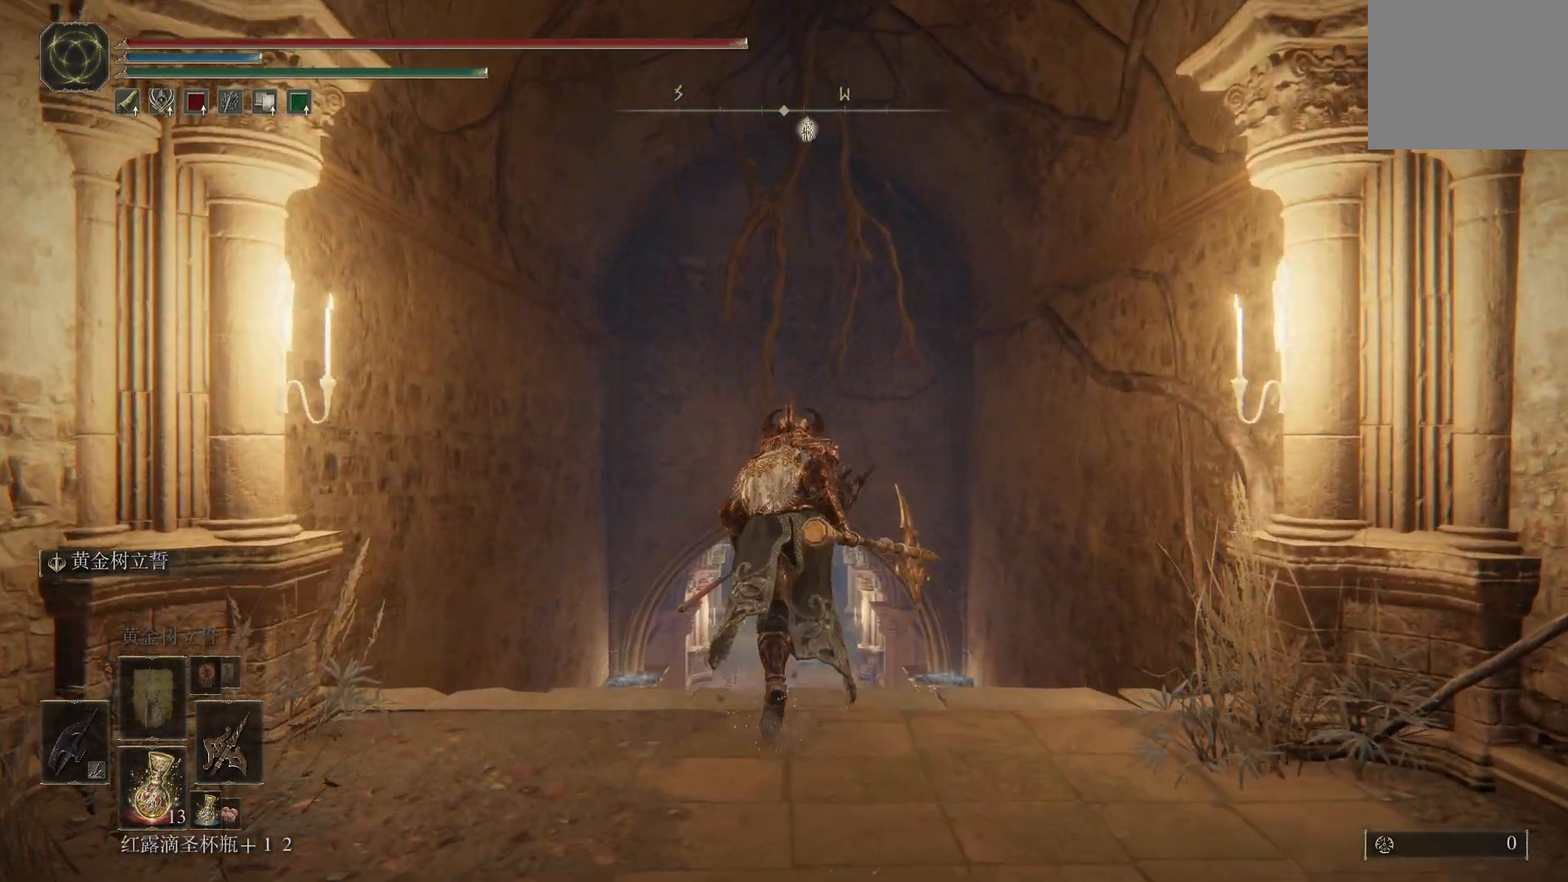
{"buttons": ["CIRCLE"], "left_stick": "up", "right_stick": "center", "events": []}
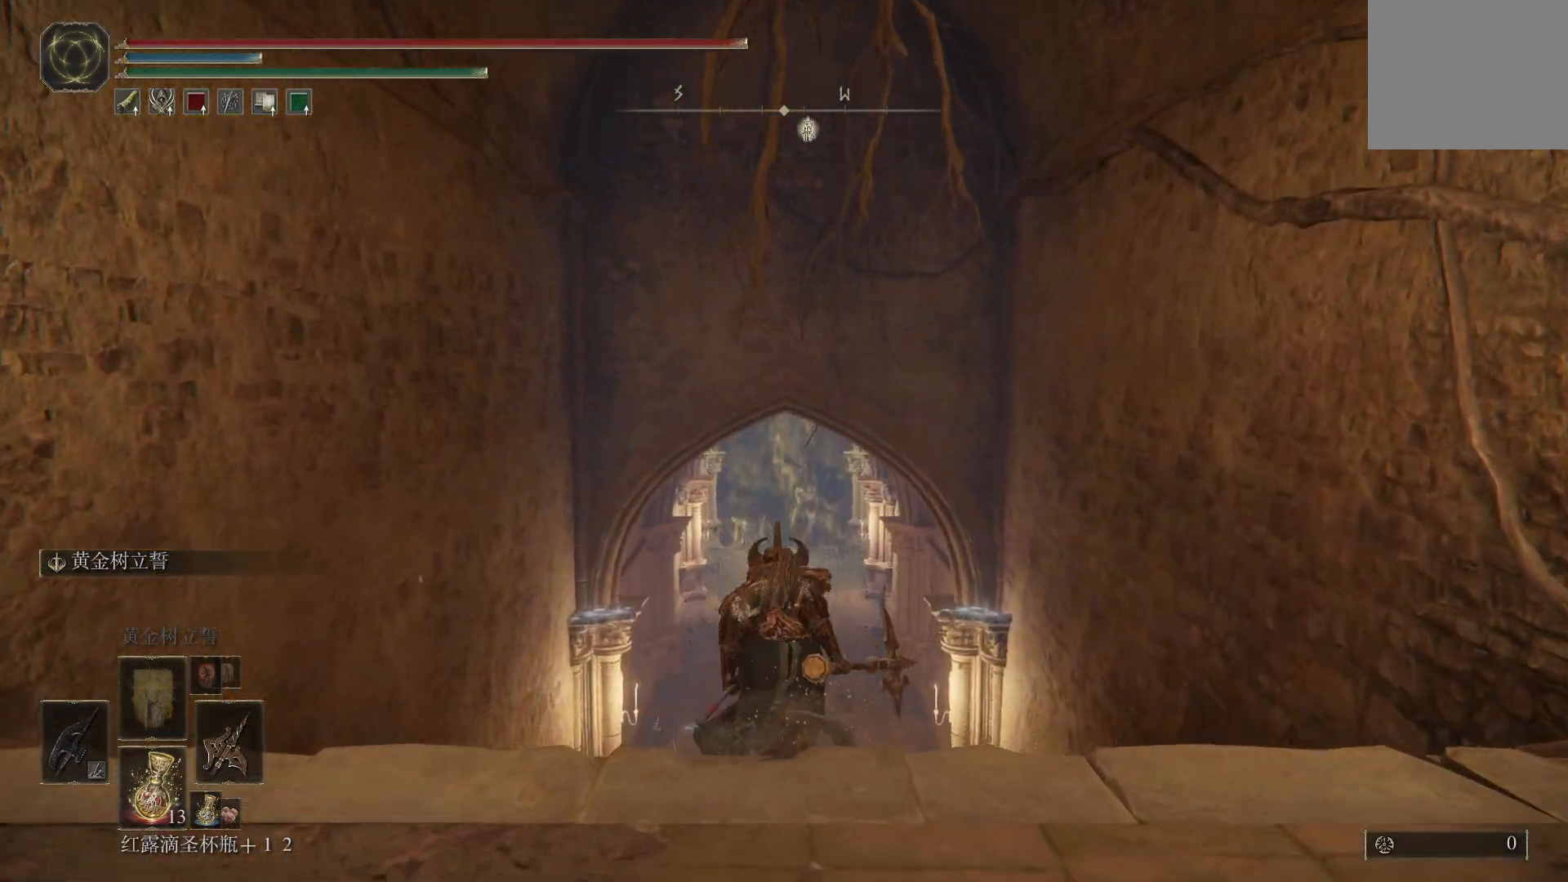
{"buttons": ["CIRCLE"], "left_stick": "up", "right_stick": "center", "events": []}
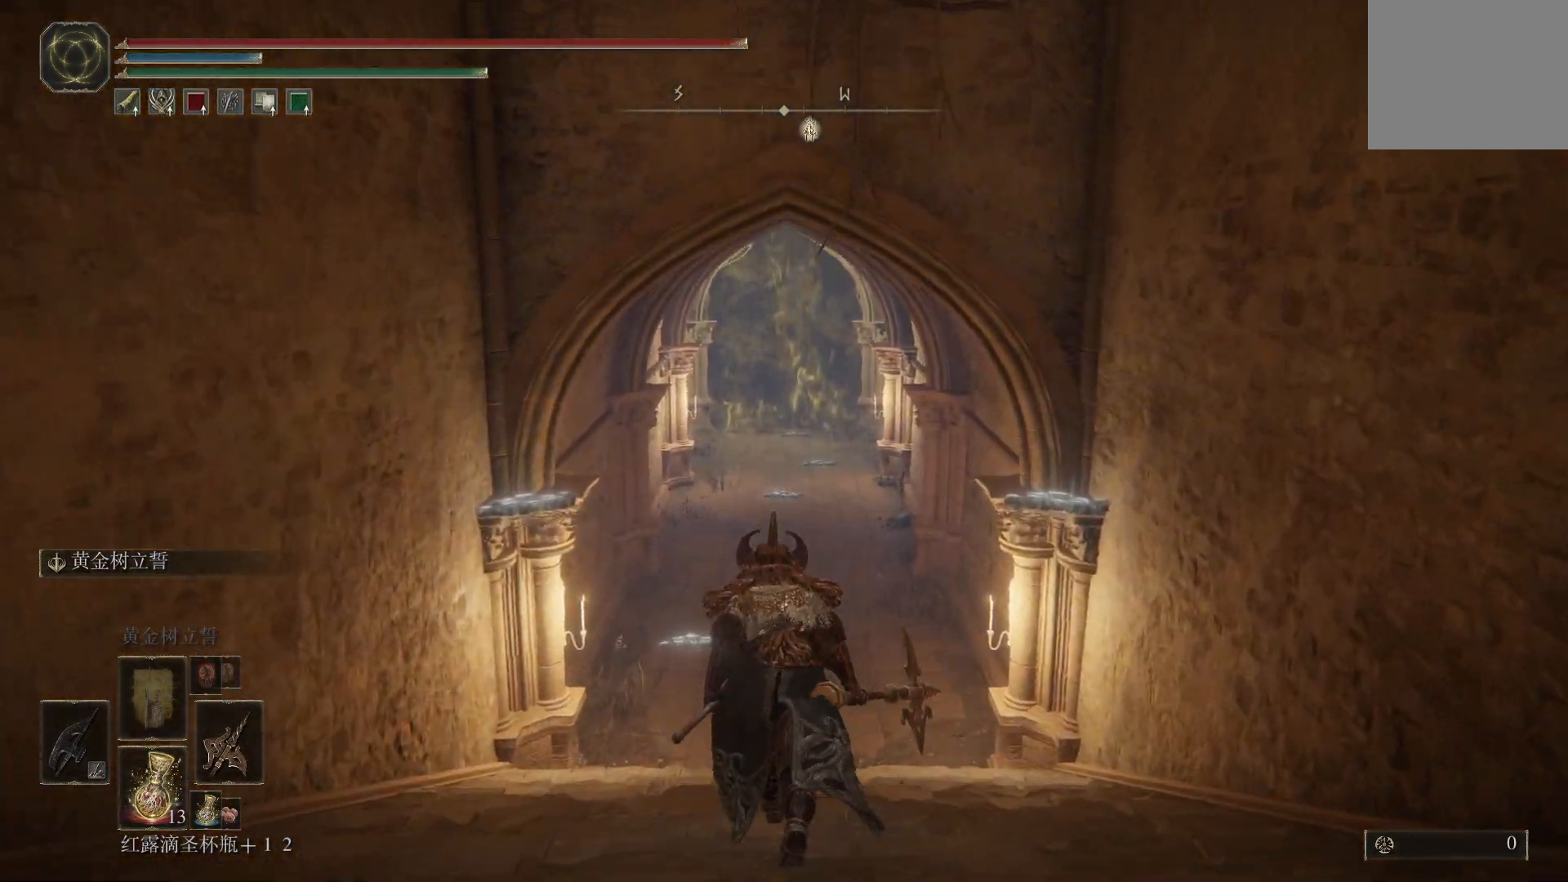
{"buttons": ["CIRCLE"], "left_stick": "up", "right_stick": "center", "events": []}
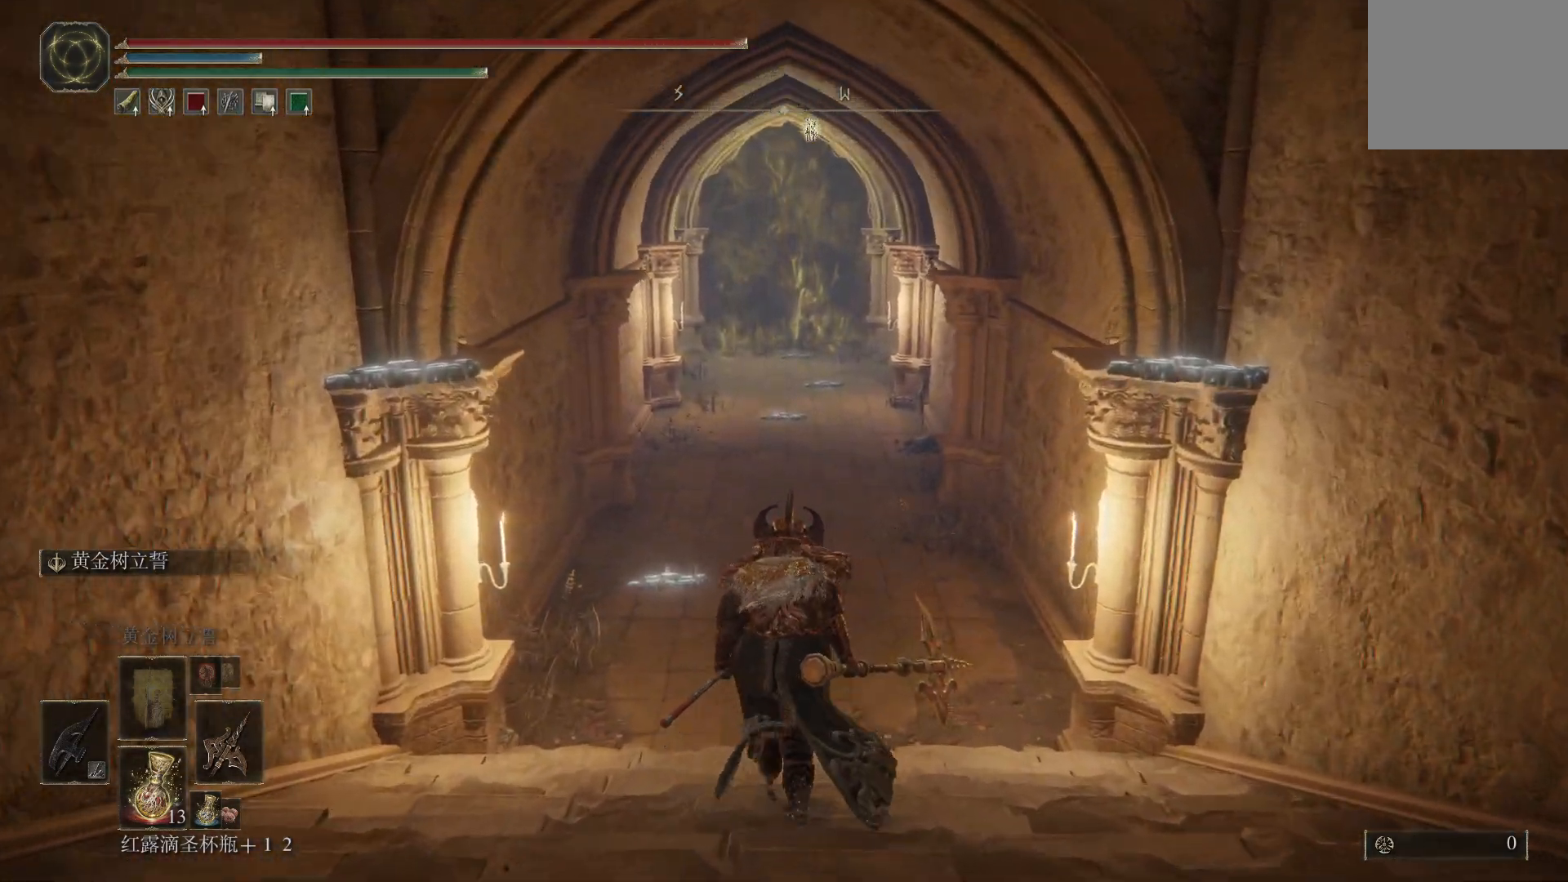
{"buttons": ["CIRCLE"], "left_stick": "up", "right_stick": "center", "events": []}
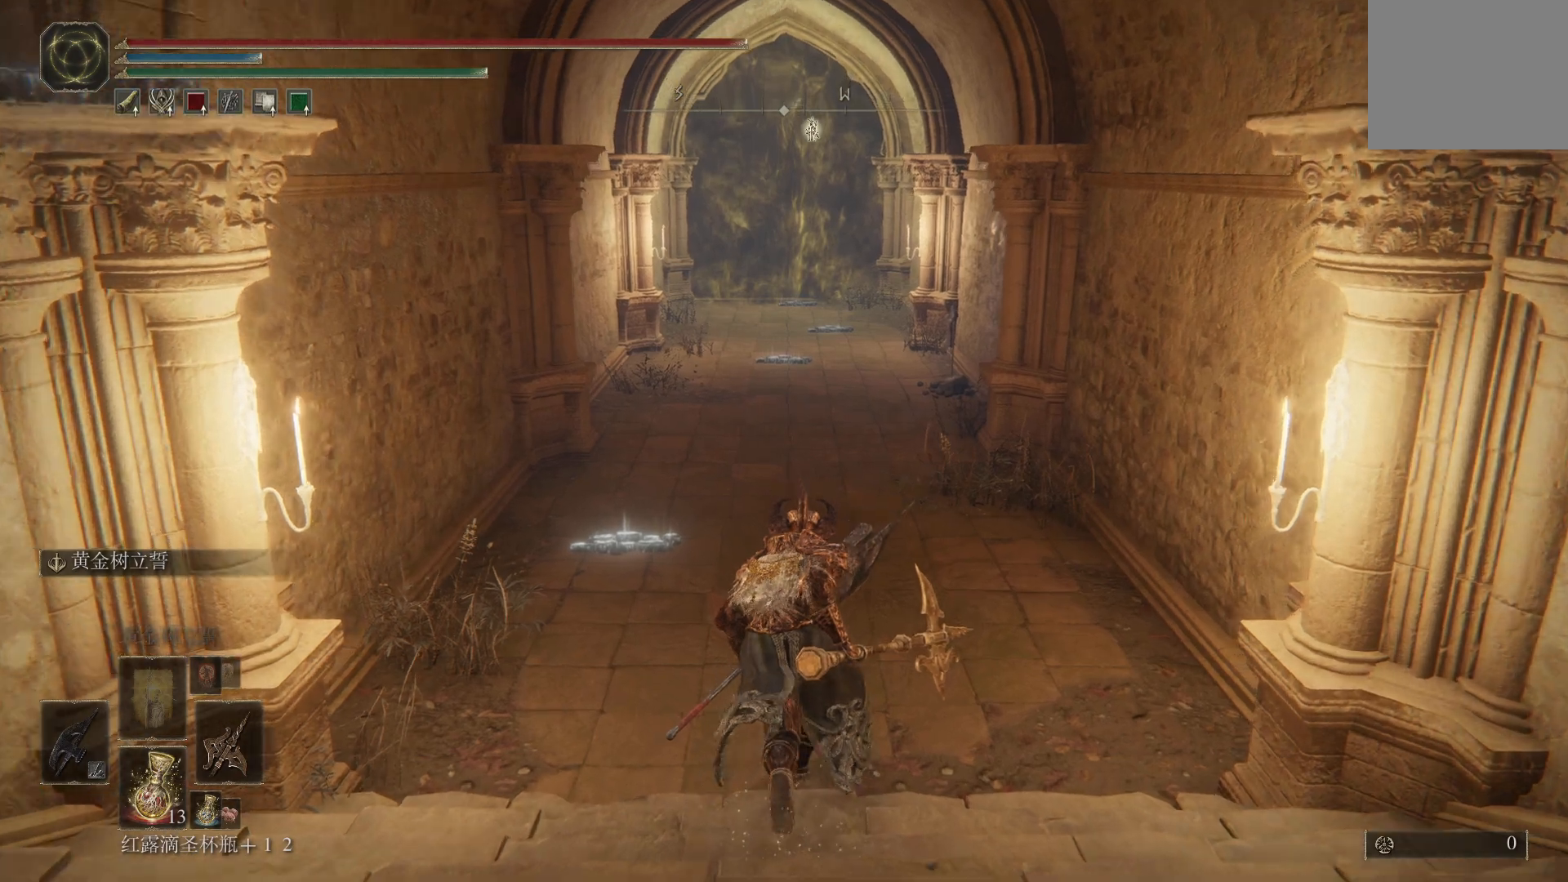
{"buttons": ["CIRCLE"], "left_stick": "up", "right_stick": "center", "events": []}
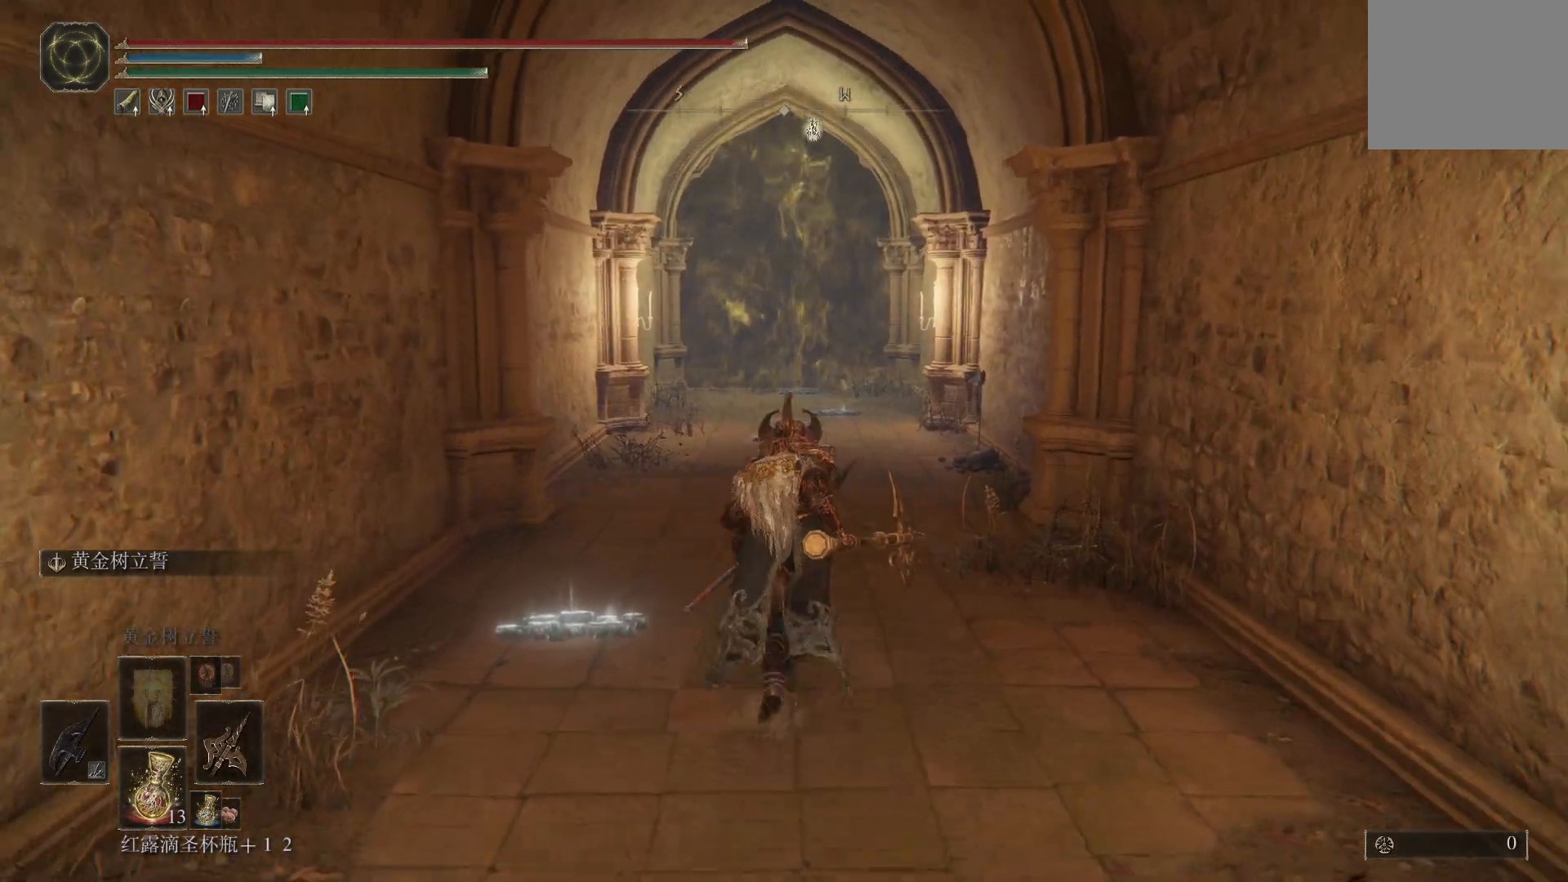
{"buttons": ["CIRCLE"], "left_stick": "up", "right_stick": "center", "events": []}
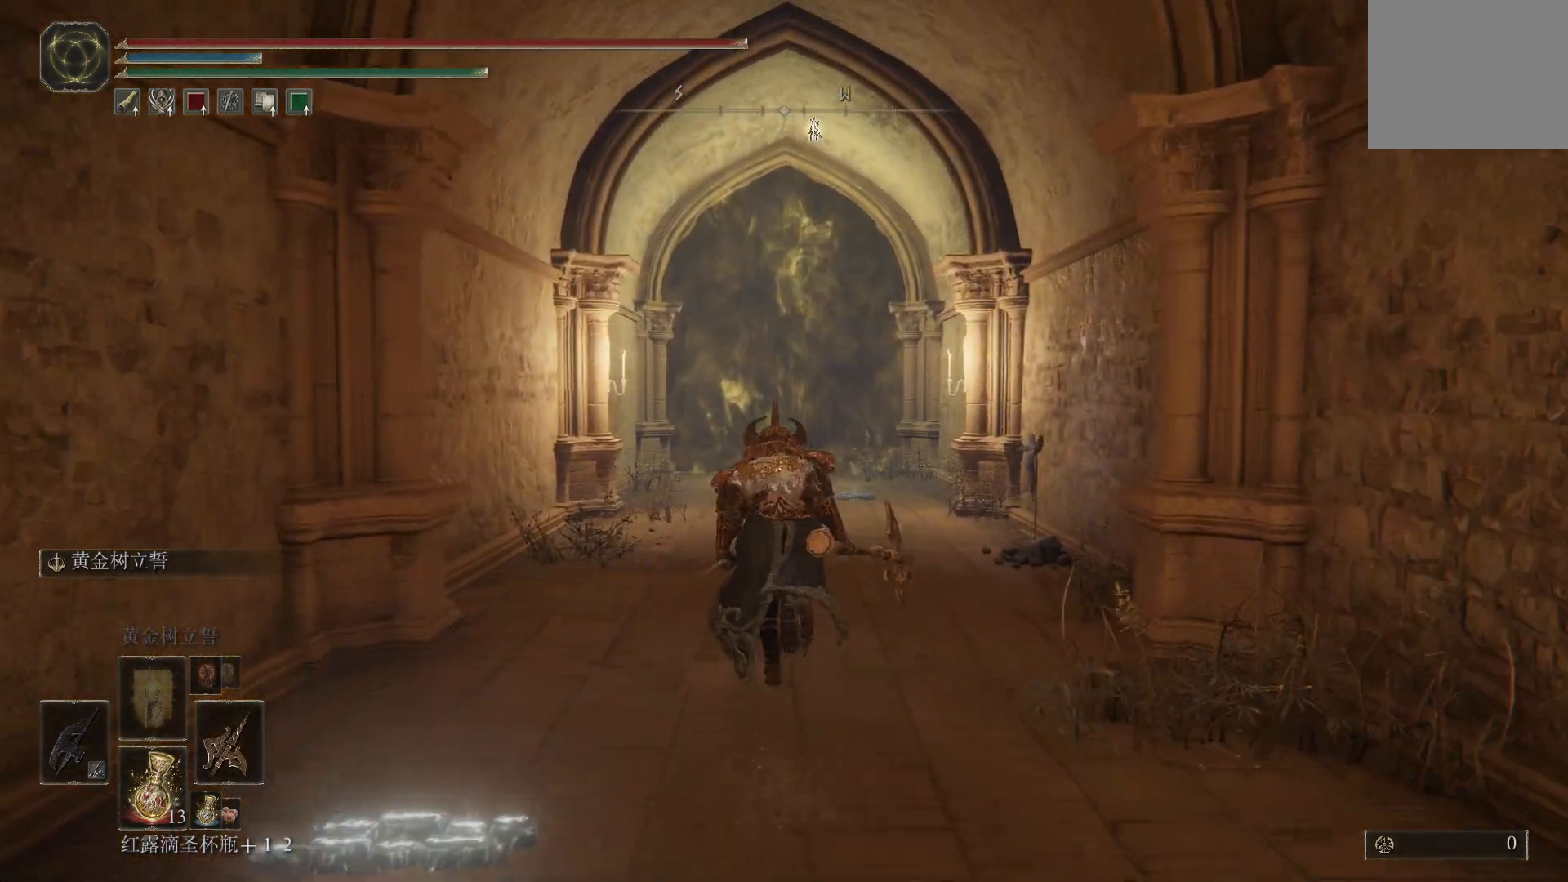
{"buttons": ["CIRCLE"], "left_stick": "up", "right_stick": "center", "events": []}
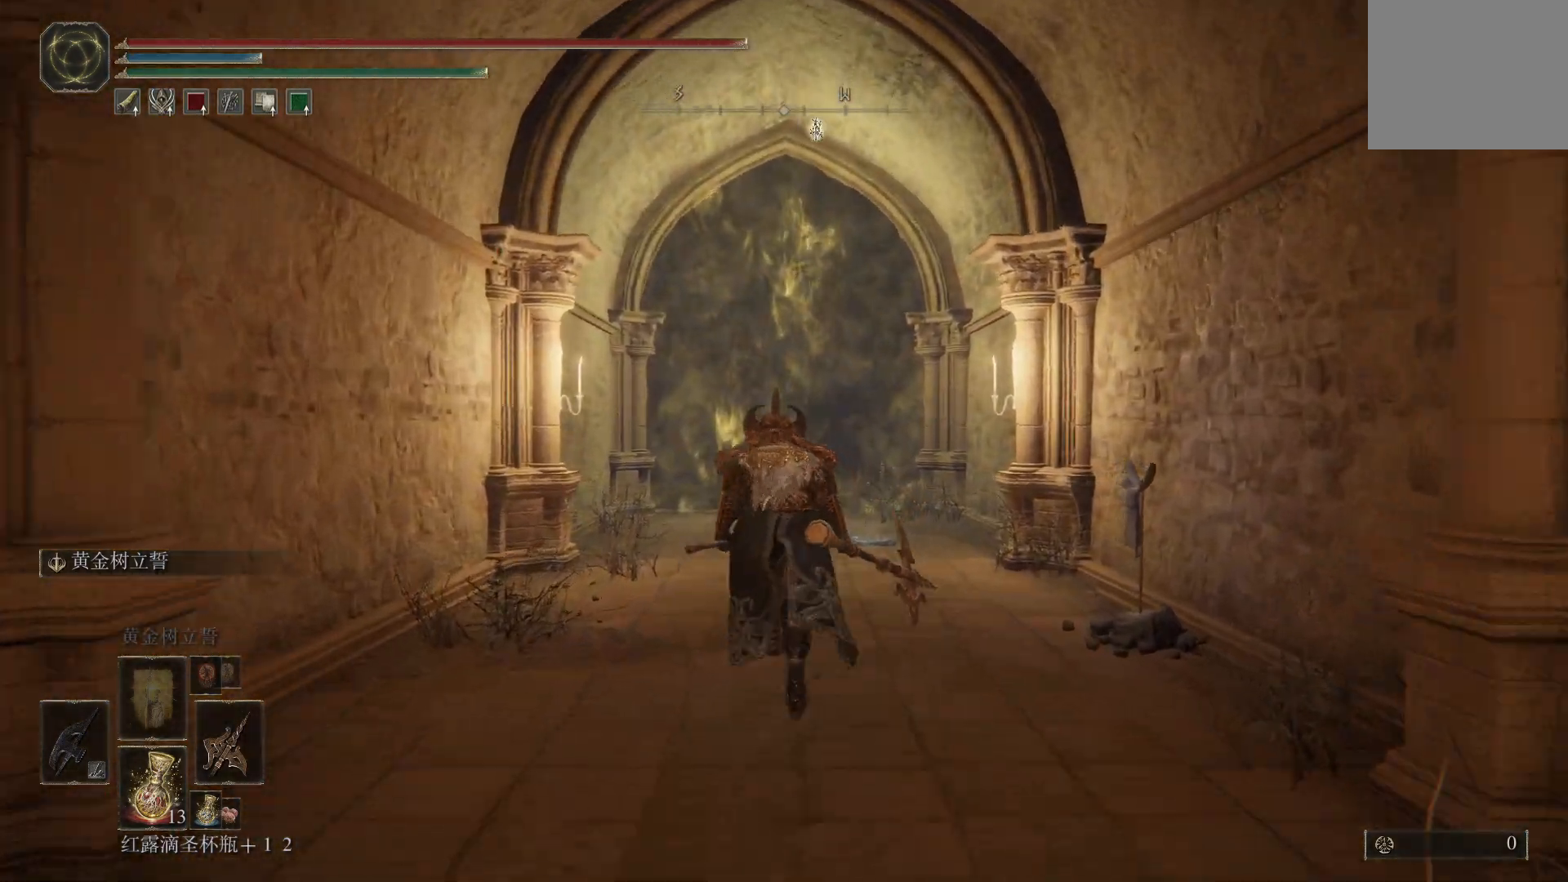
{"buttons": [], "left_stick": "up", "right_stick": "down", "events": [[217, "CIRCLE", "up"], [417, "right_stick", "down"]]}
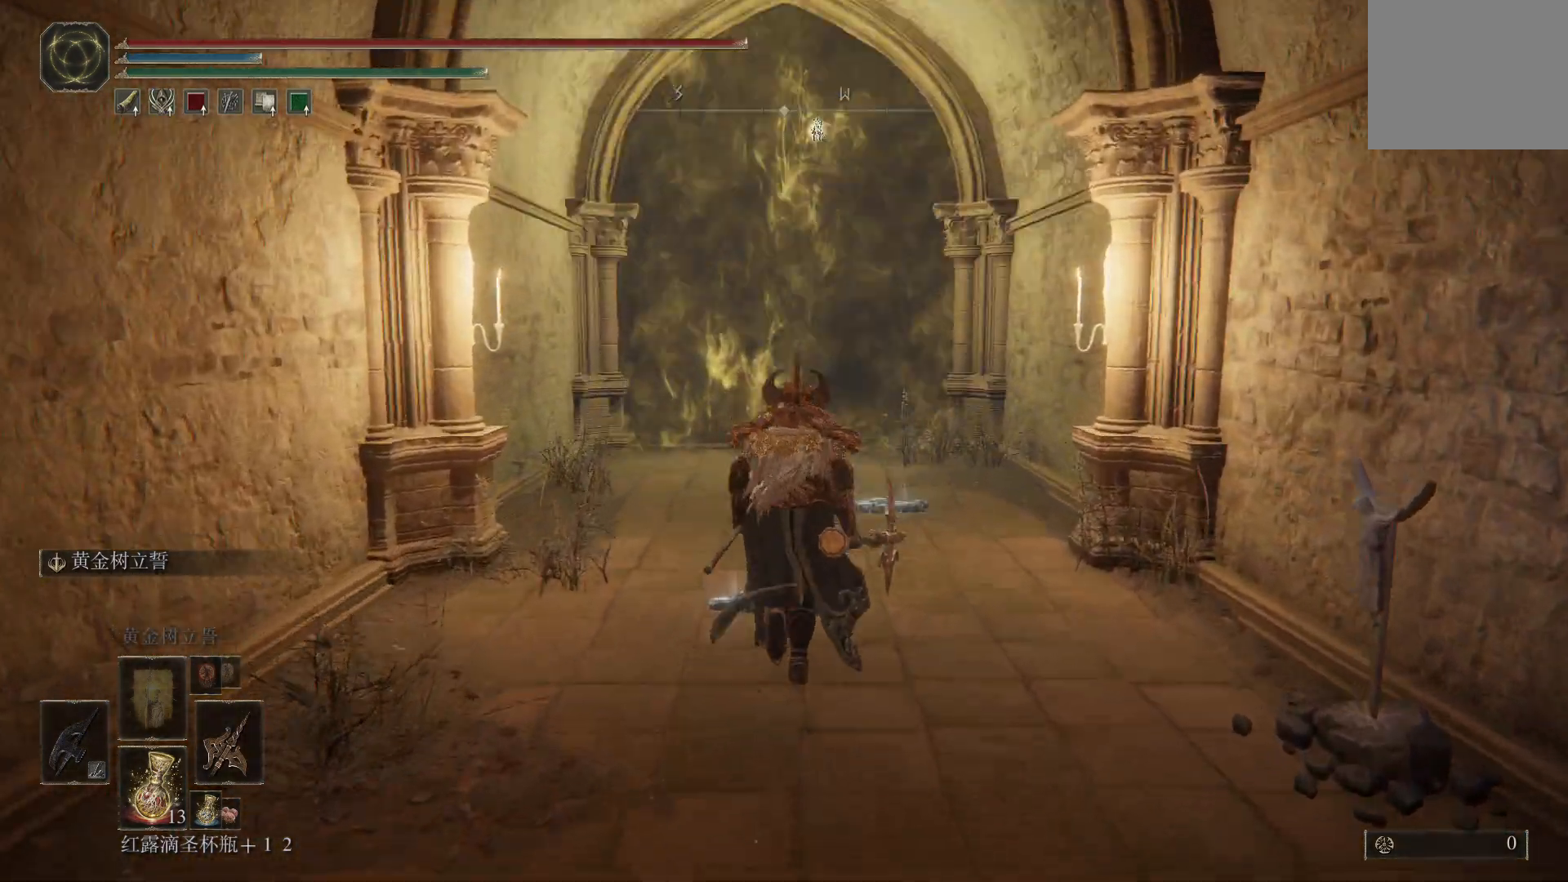
{"buttons": [], "left_stick": "center", "right_stick": "down-right", "events": [[50, "right_stick", "down-right"], [300, "CIRCLE", "down"], [417, "CIRCLE", "up"], [500, "left_stick", "center"]]}
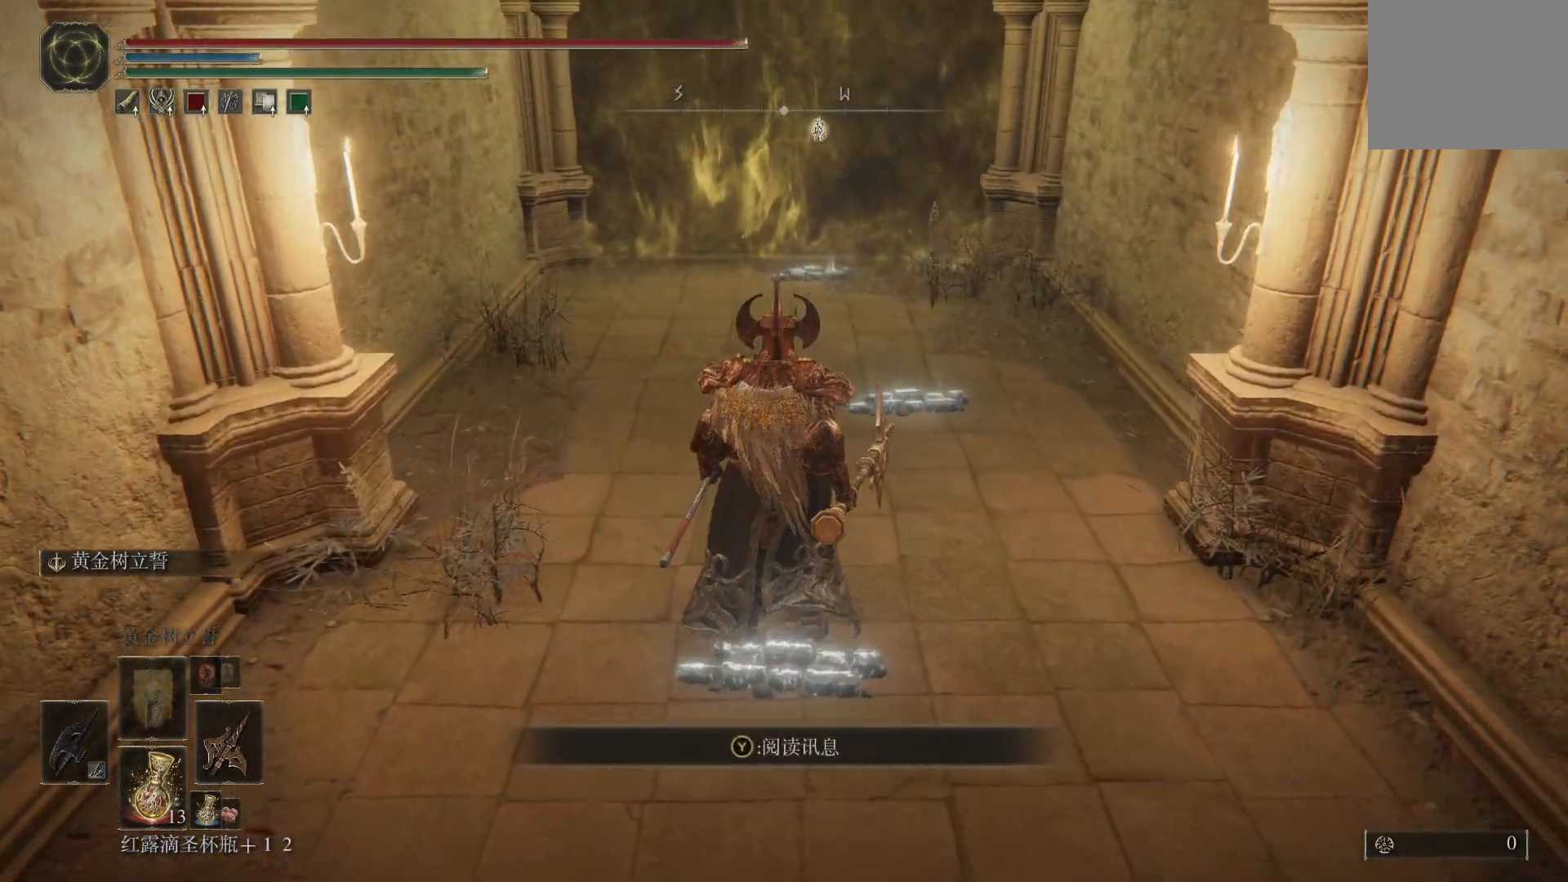
{"buttons": [], "left_stick": "center", "right_stick": "center", "events": [[200, "right_stick", "center"]]}
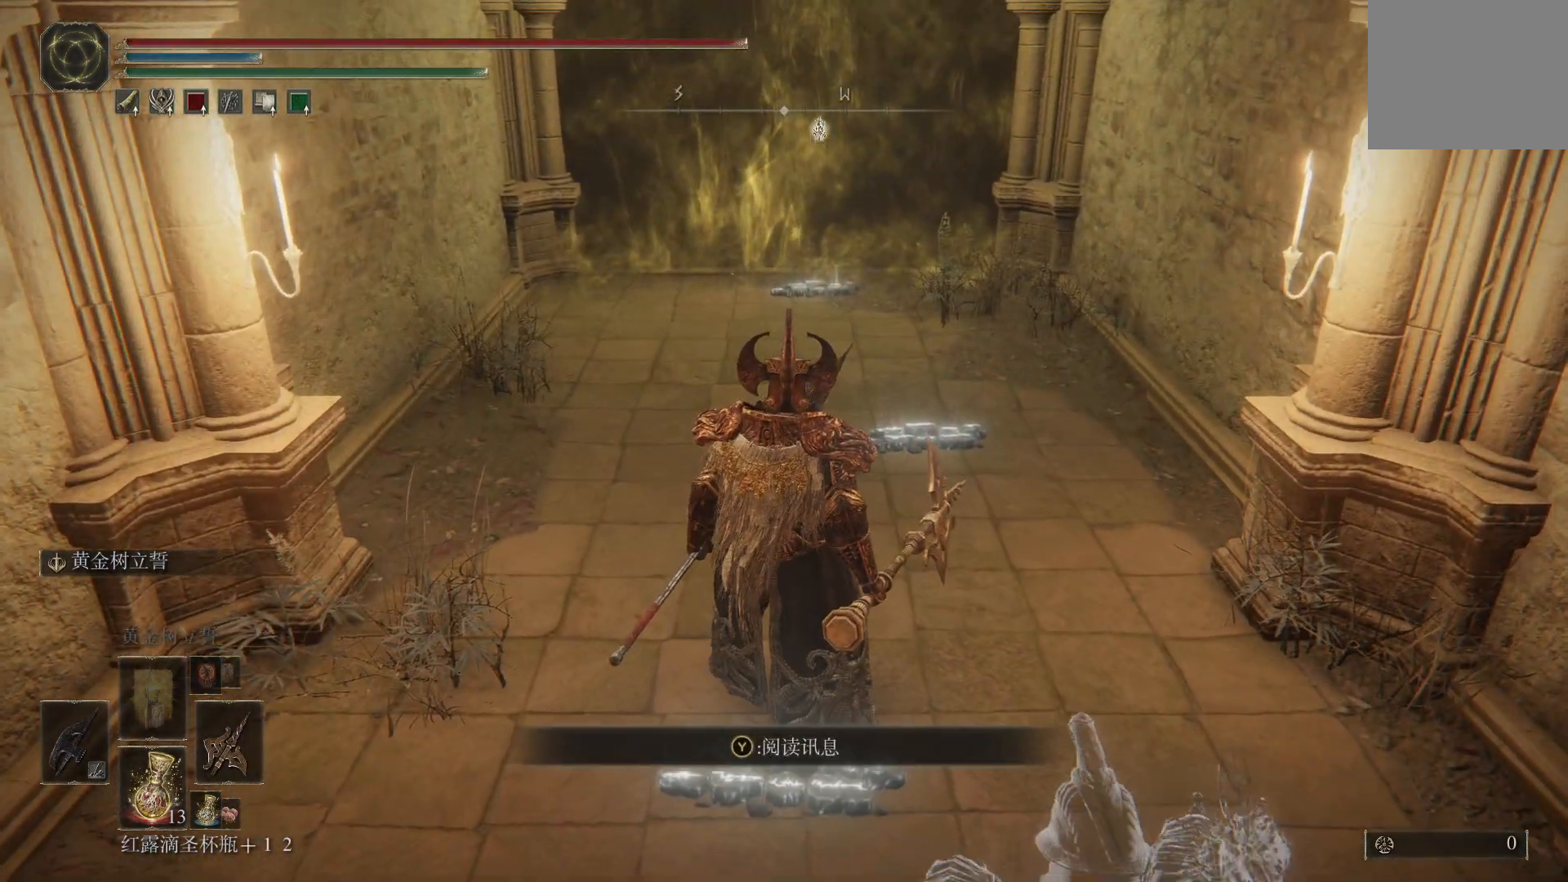
{"buttons": [], "left_stick": "up", "right_stick": "center", "events": [[33, "left_stick", "up"]]}
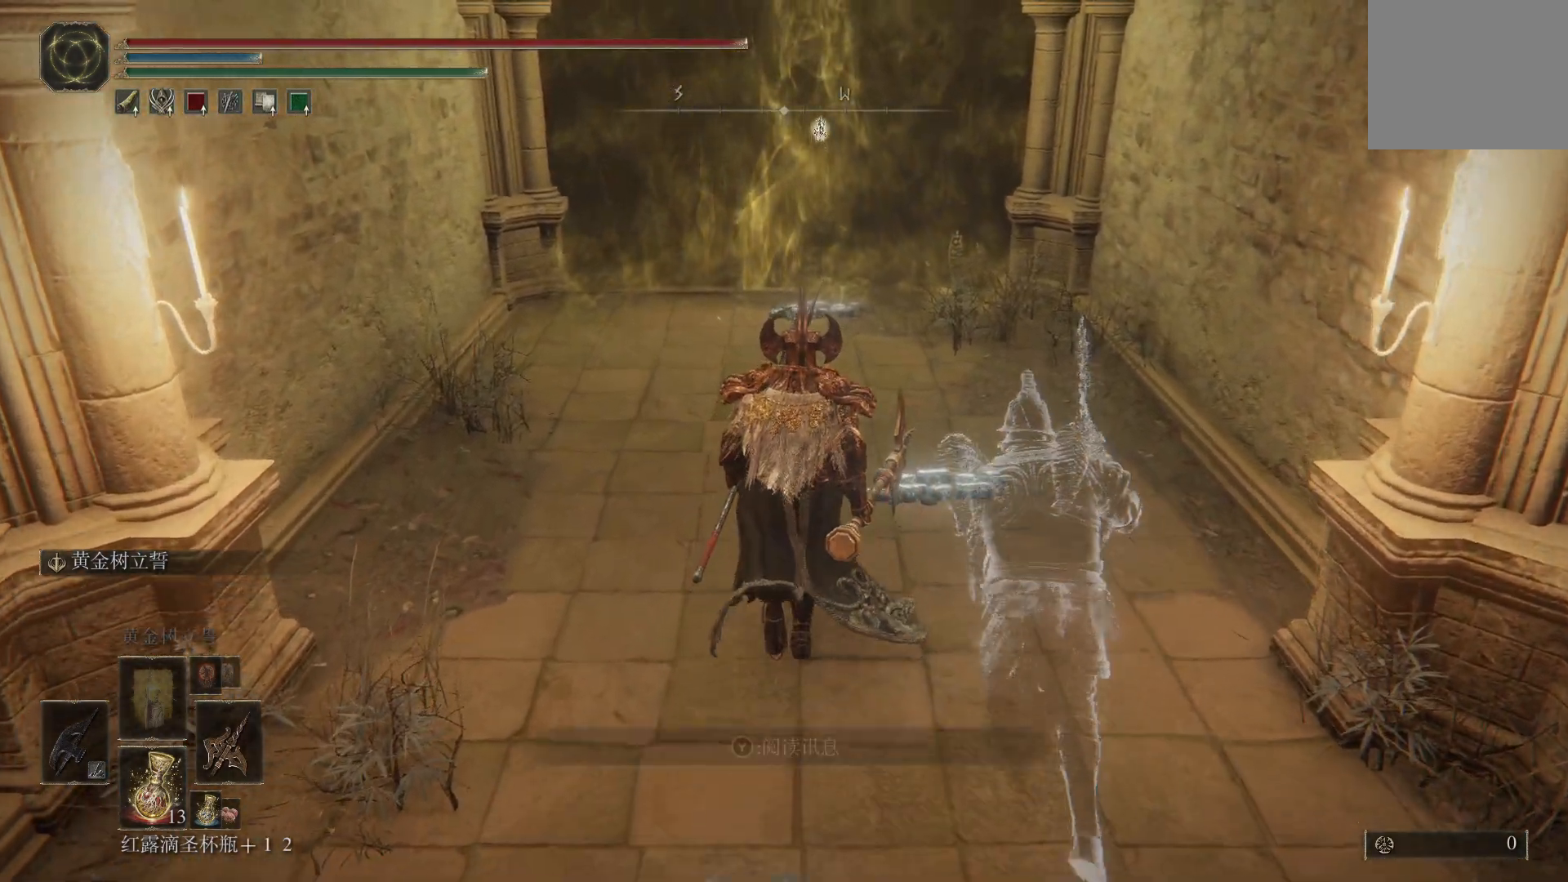
{"buttons": [], "left_stick": "up", "right_stick": "center", "events": []}
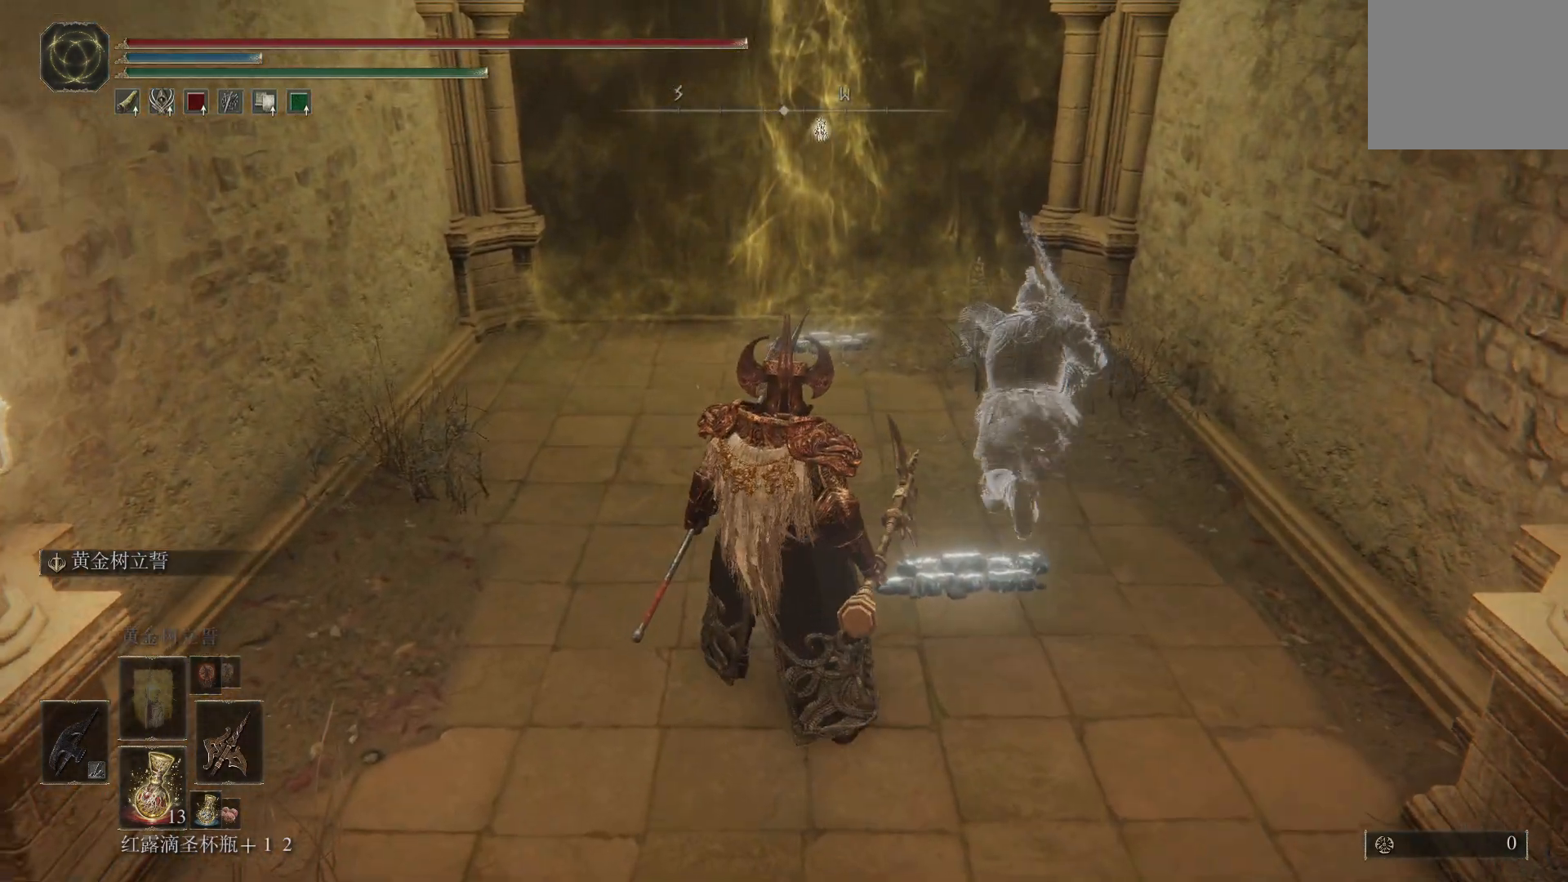
{"buttons": [], "left_stick": "up", "right_stick": "center", "events": []}
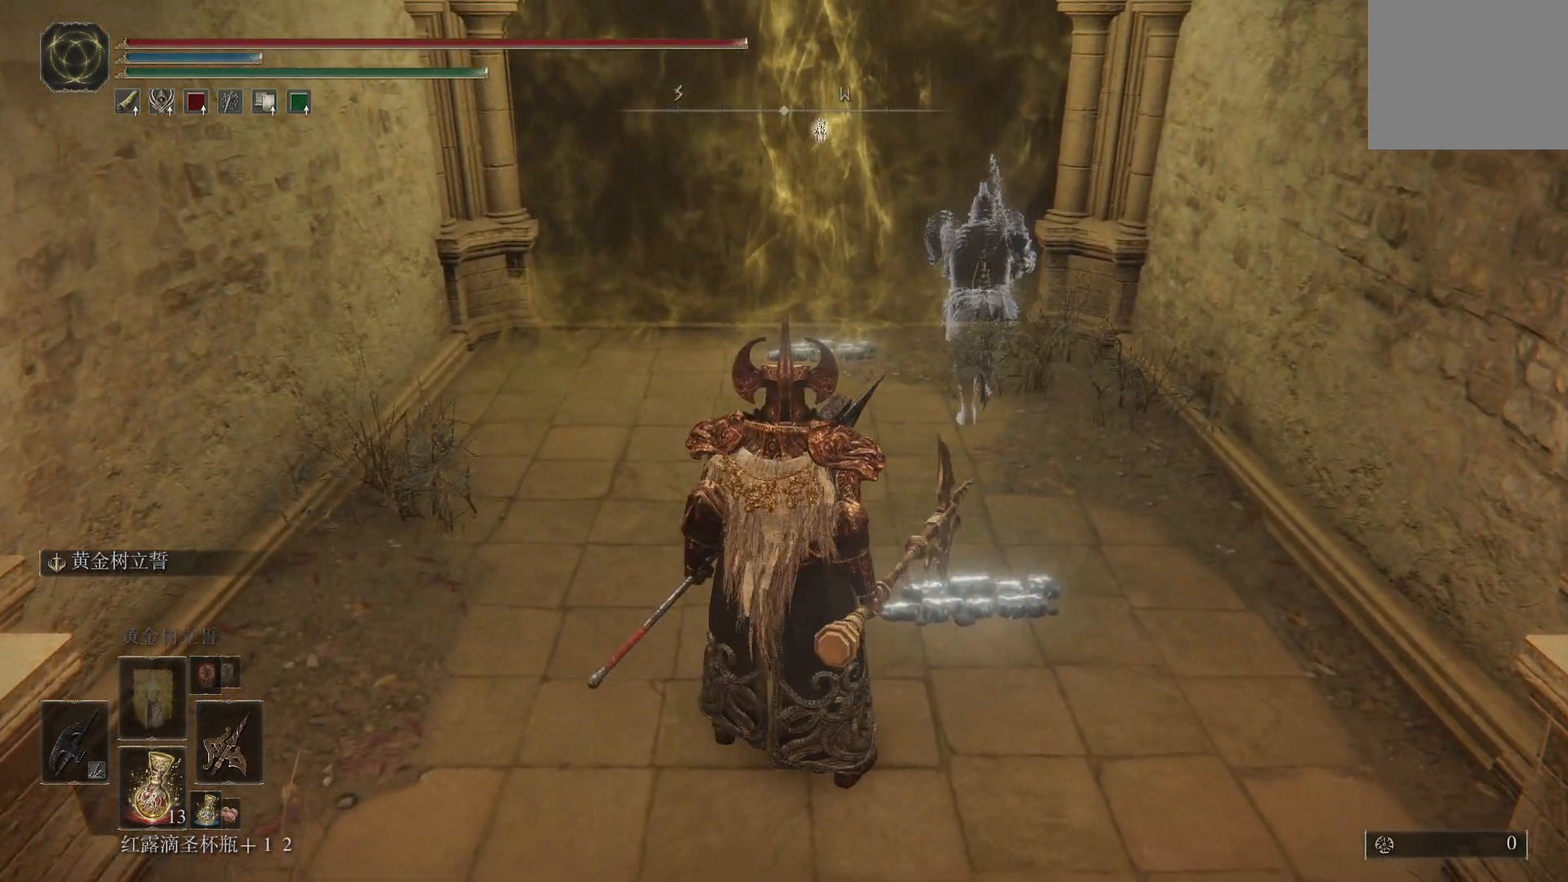
{"buttons": [], "left_stick": "center", "right_stick": "center", "events": [[500, "left_stick", "center"]]}
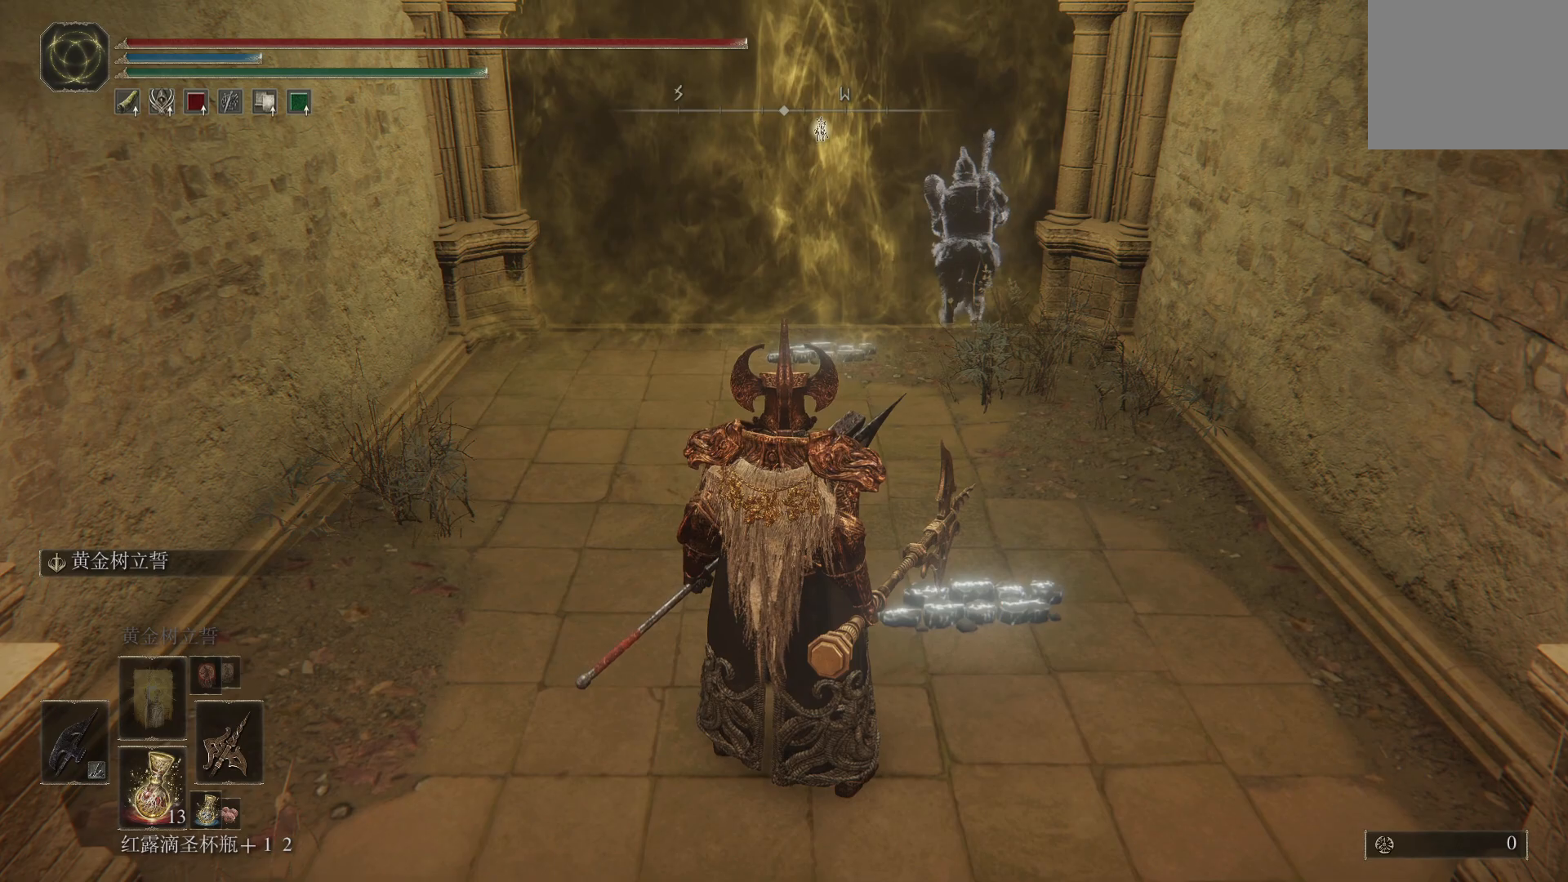
{"buttons": [], "left_stick": "up", "right_stick": "center", "events": [[300, "left_stick", "up"]]}
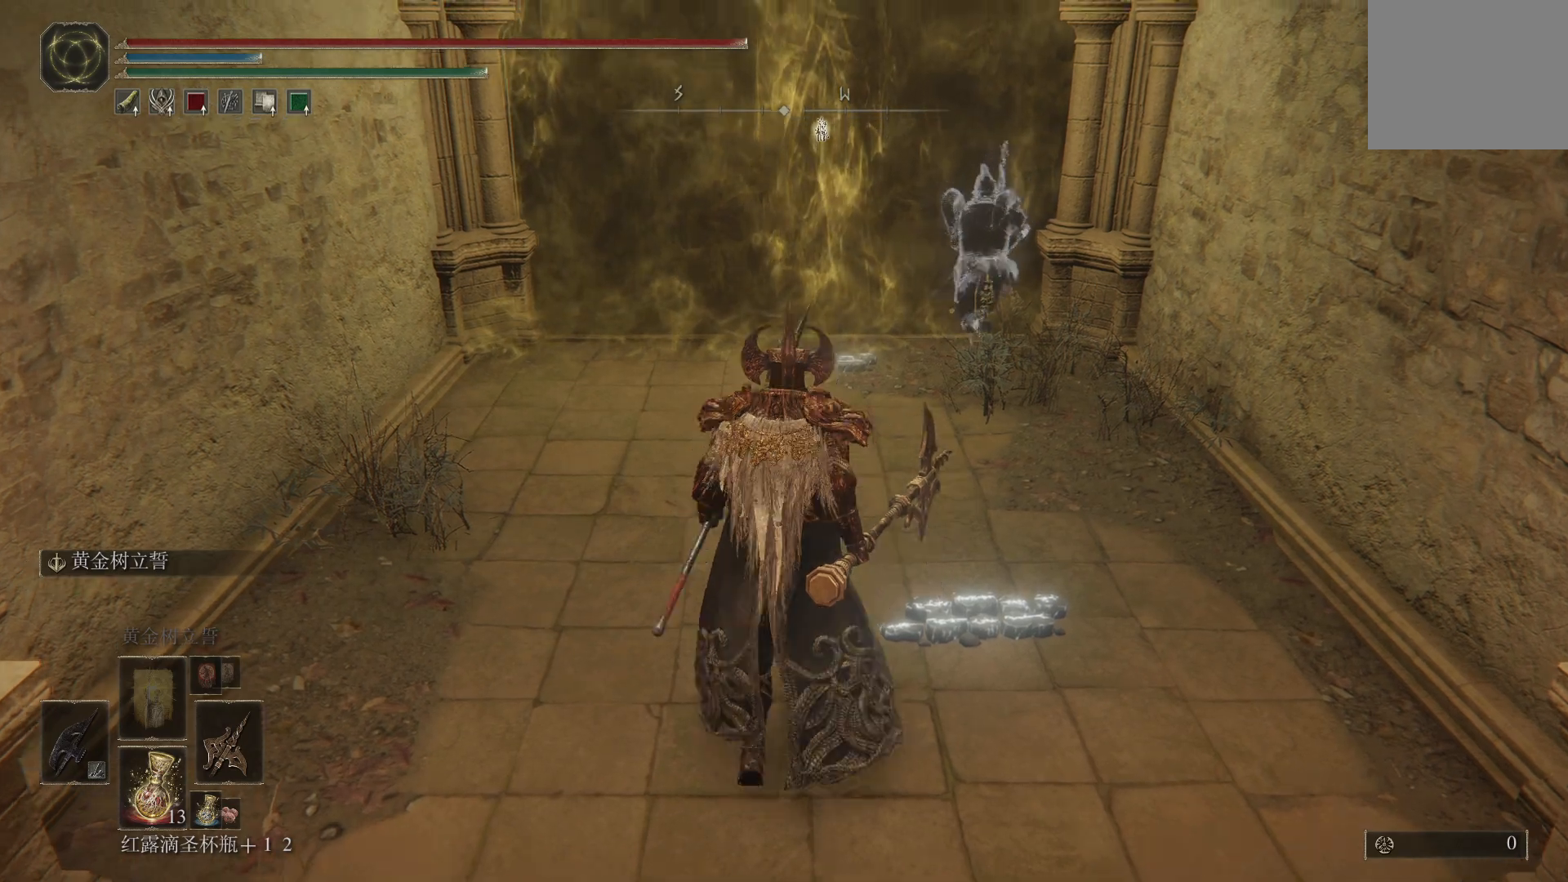
{"buttons": [], "left_stick": "up", "right_stick": "center", "events": []}
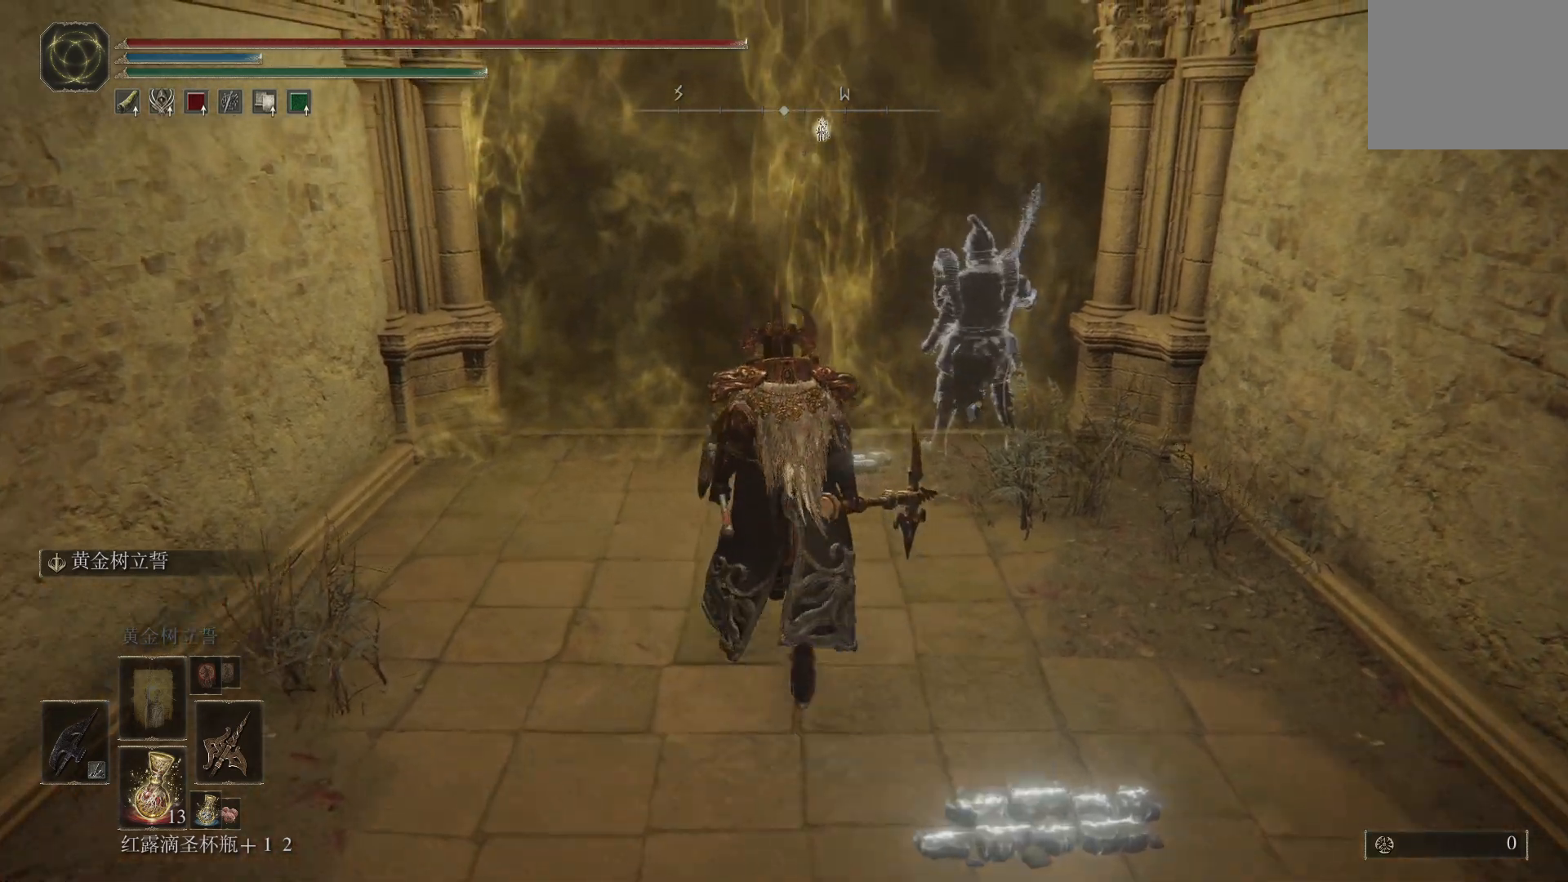
{"buttons": [], "left_stick": "up", "right_stick": "center", "events": []}
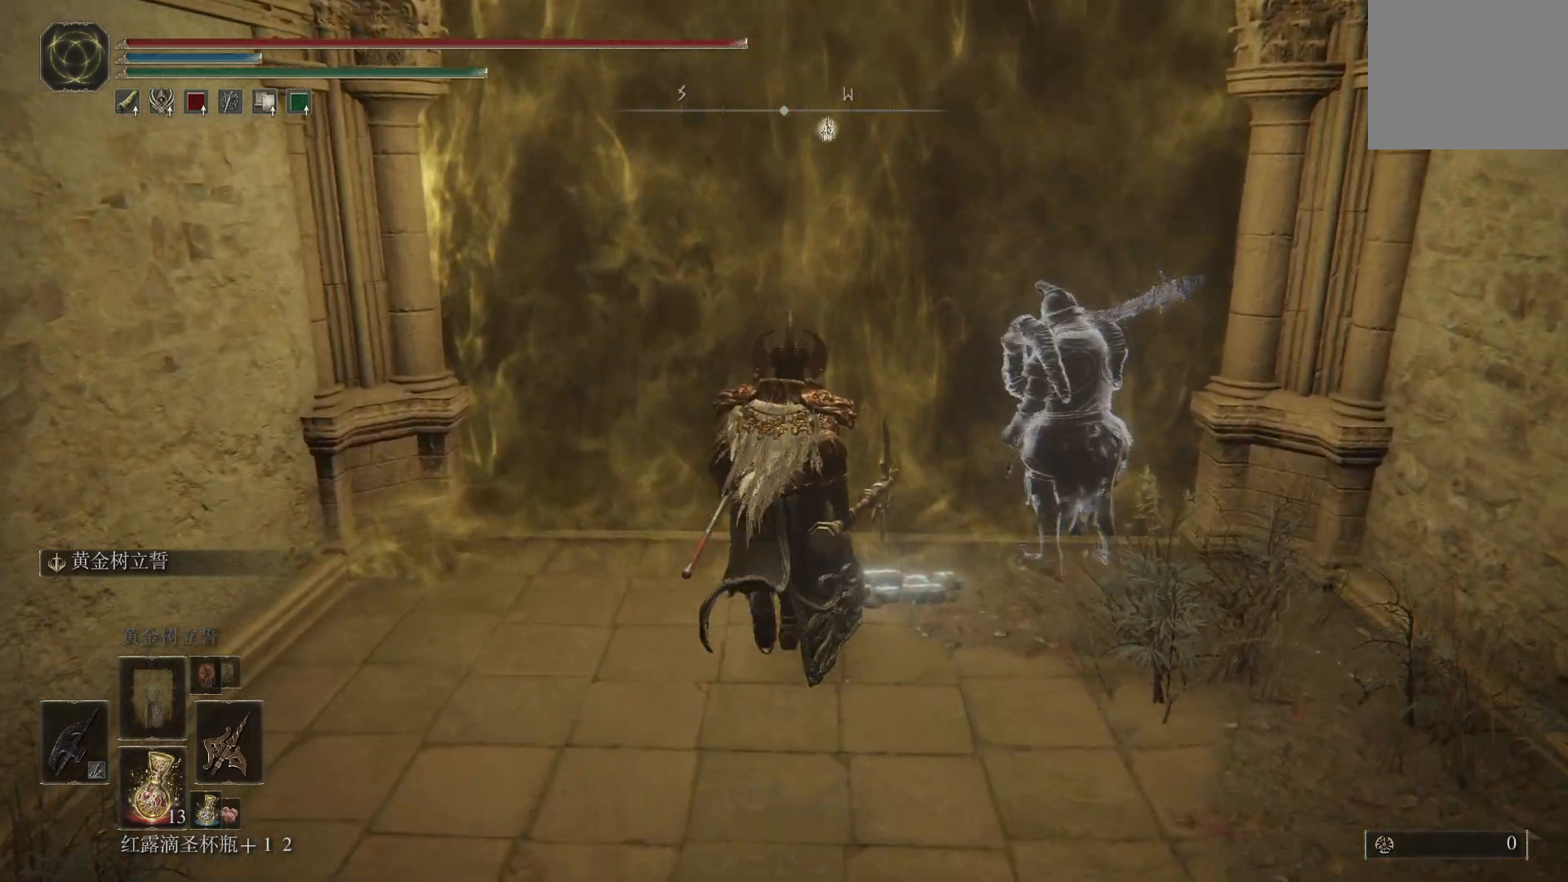
{"buttons": [], "left_stick": "center", "right_stick": "center", "events": [[433, "left_stick", "center"]]}
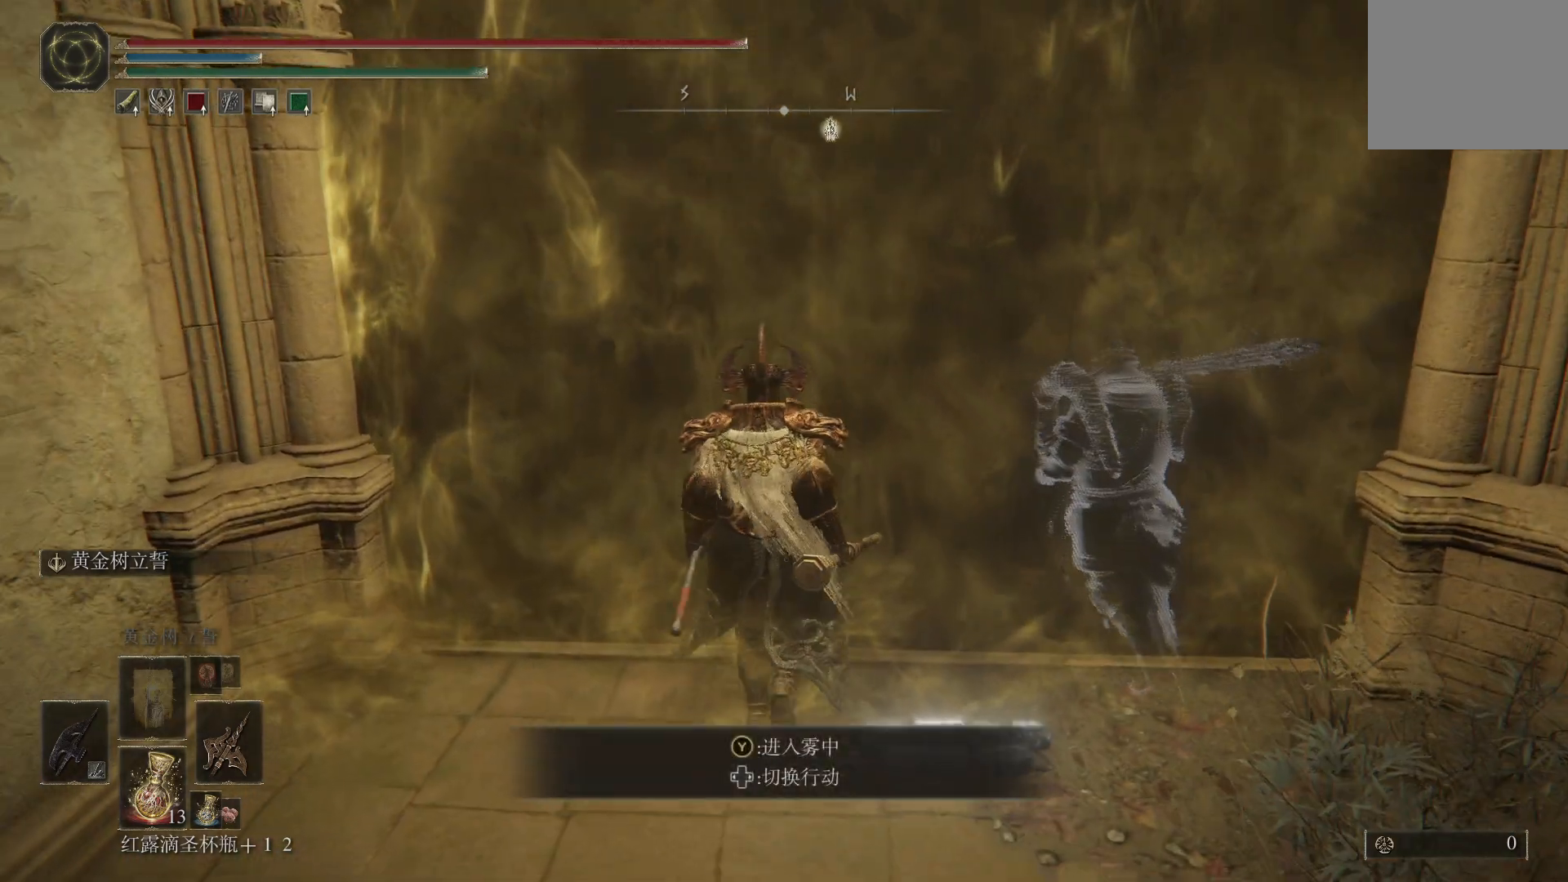
{"buttons": [], "left_stick": "center", "right_stick": "center", "events": []}
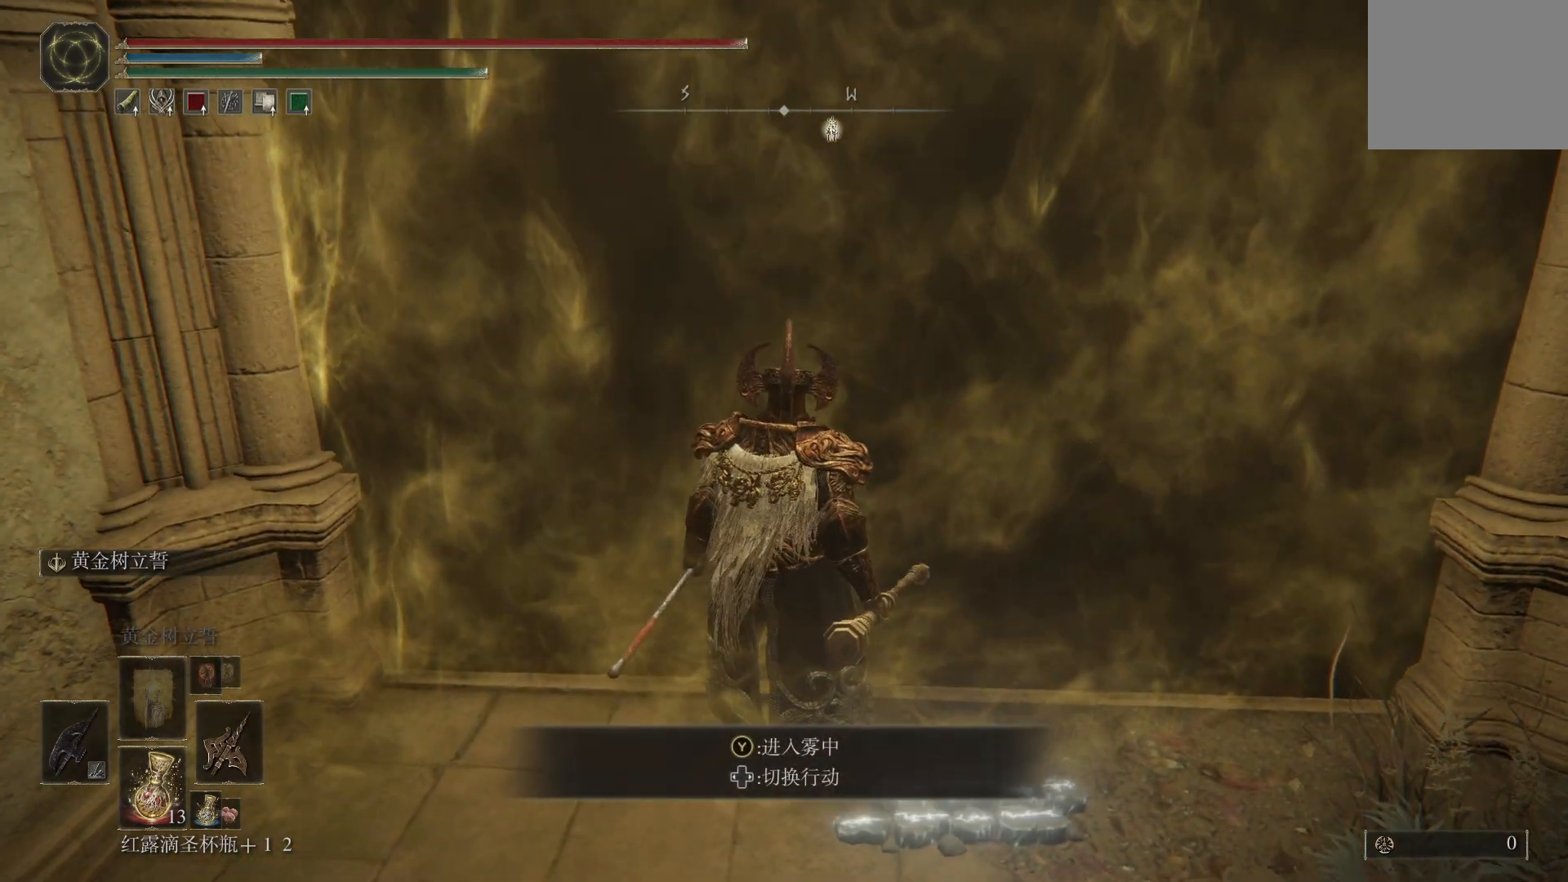
{"buttons": [], "left_stick": "center", "right_stick": "center", "events": [[333, "TRIANGLE", "down"], [383, "TRIANGLE", "up"]]}
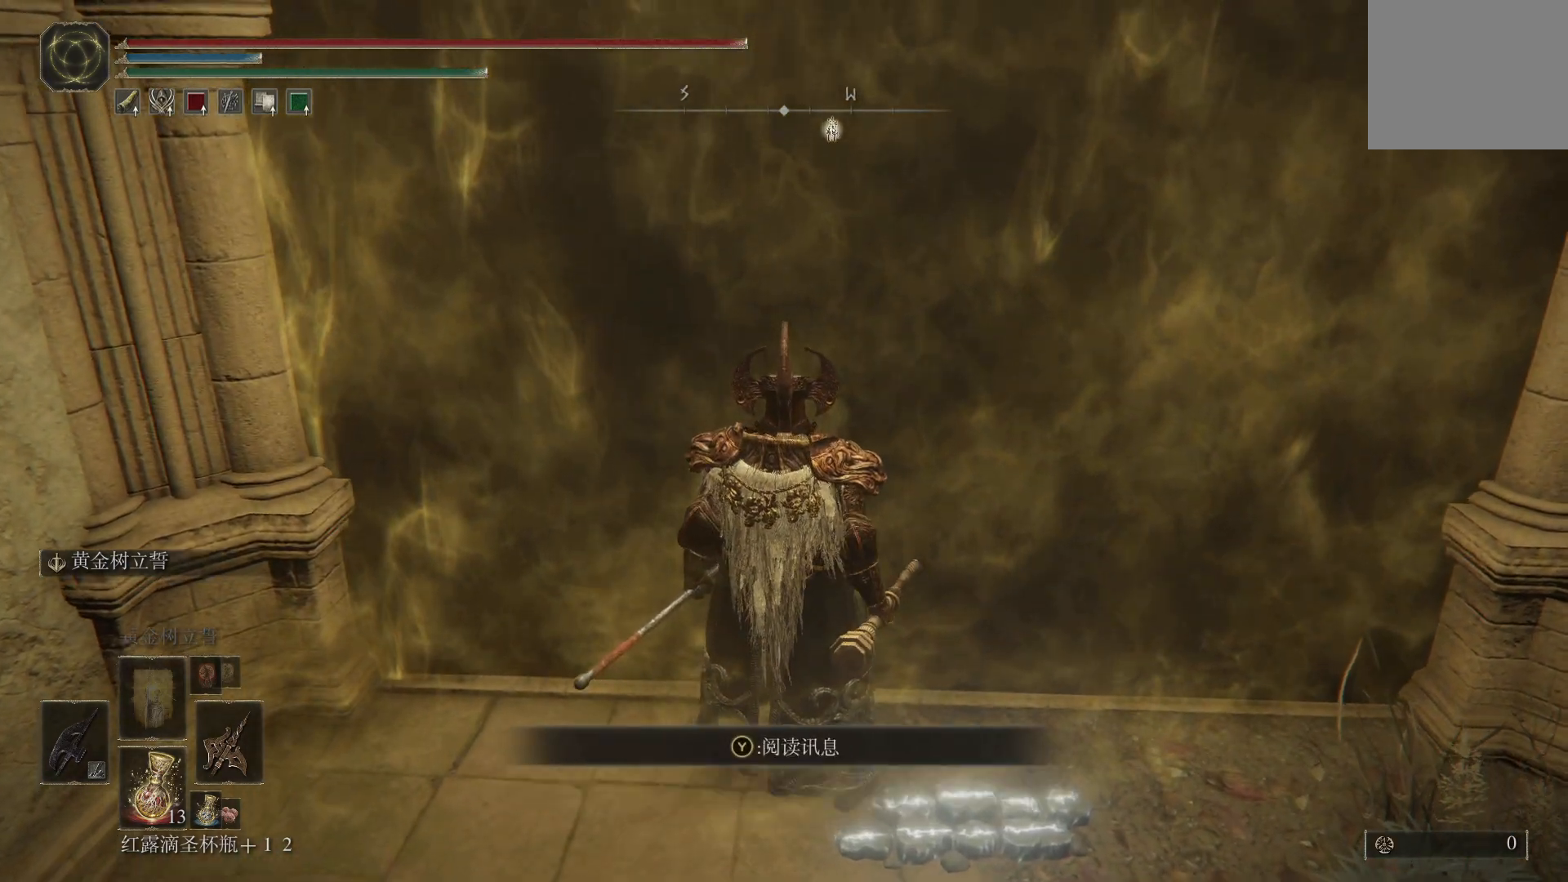
{"buttons": [], "left_stick": "center", "right_stick": "center", "events": []}